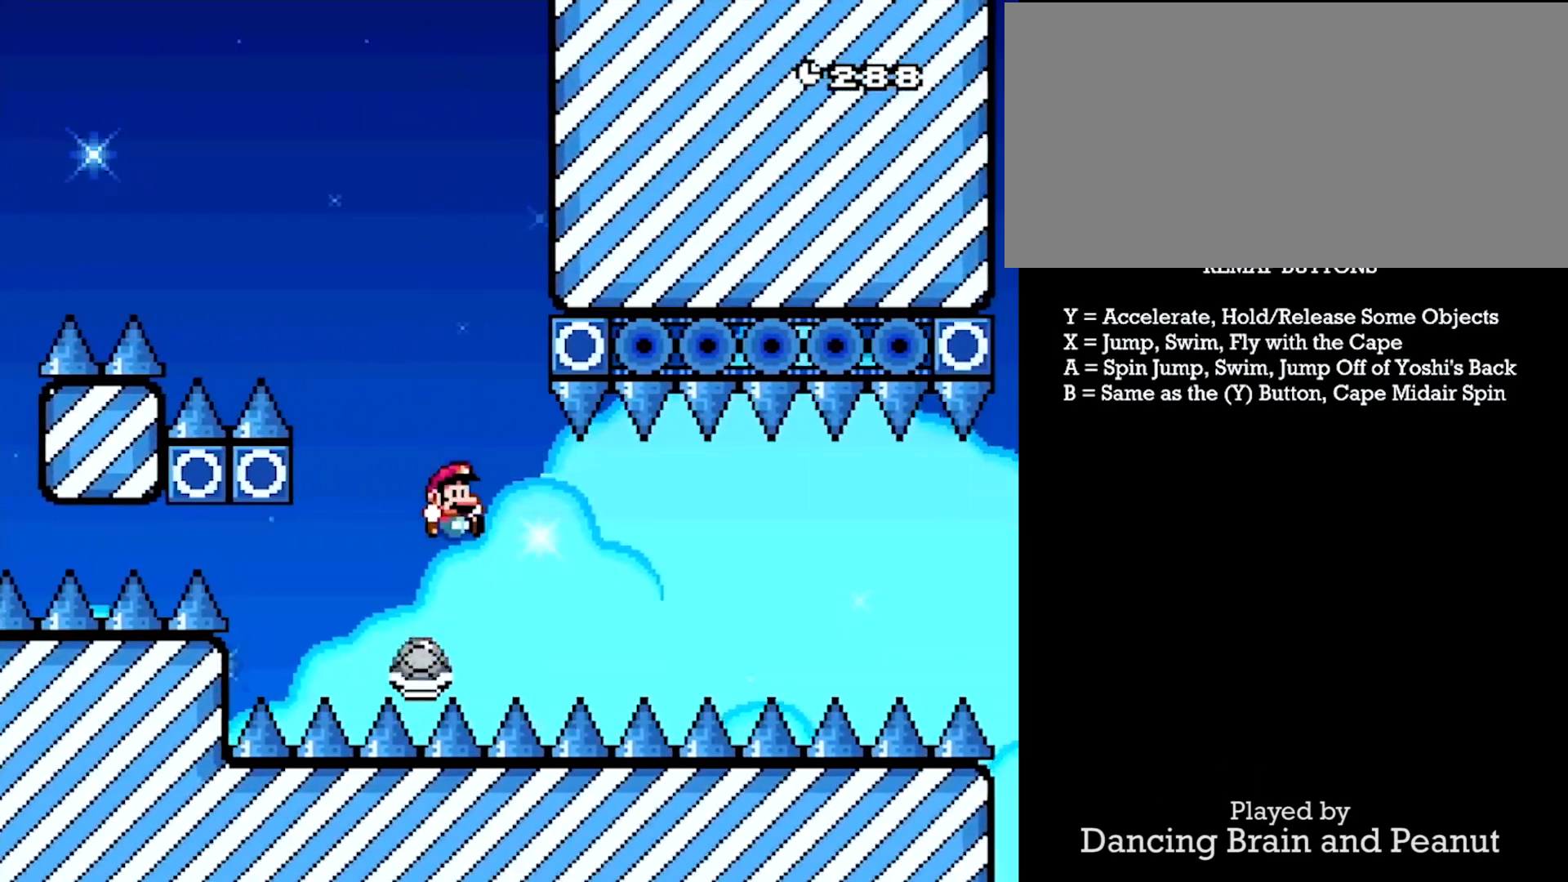
Gameplay with a controller (Nintendo layout); each line is a JSON object with the inputs held at the frame after it. "events" lists button and stick changes between this image and that frame as [ms after this image, input, new state], when the widget could be followed in between. Not read: L3 R3.
{"buttons": ["Y", "DPAD_RIGHT"], "events": []}
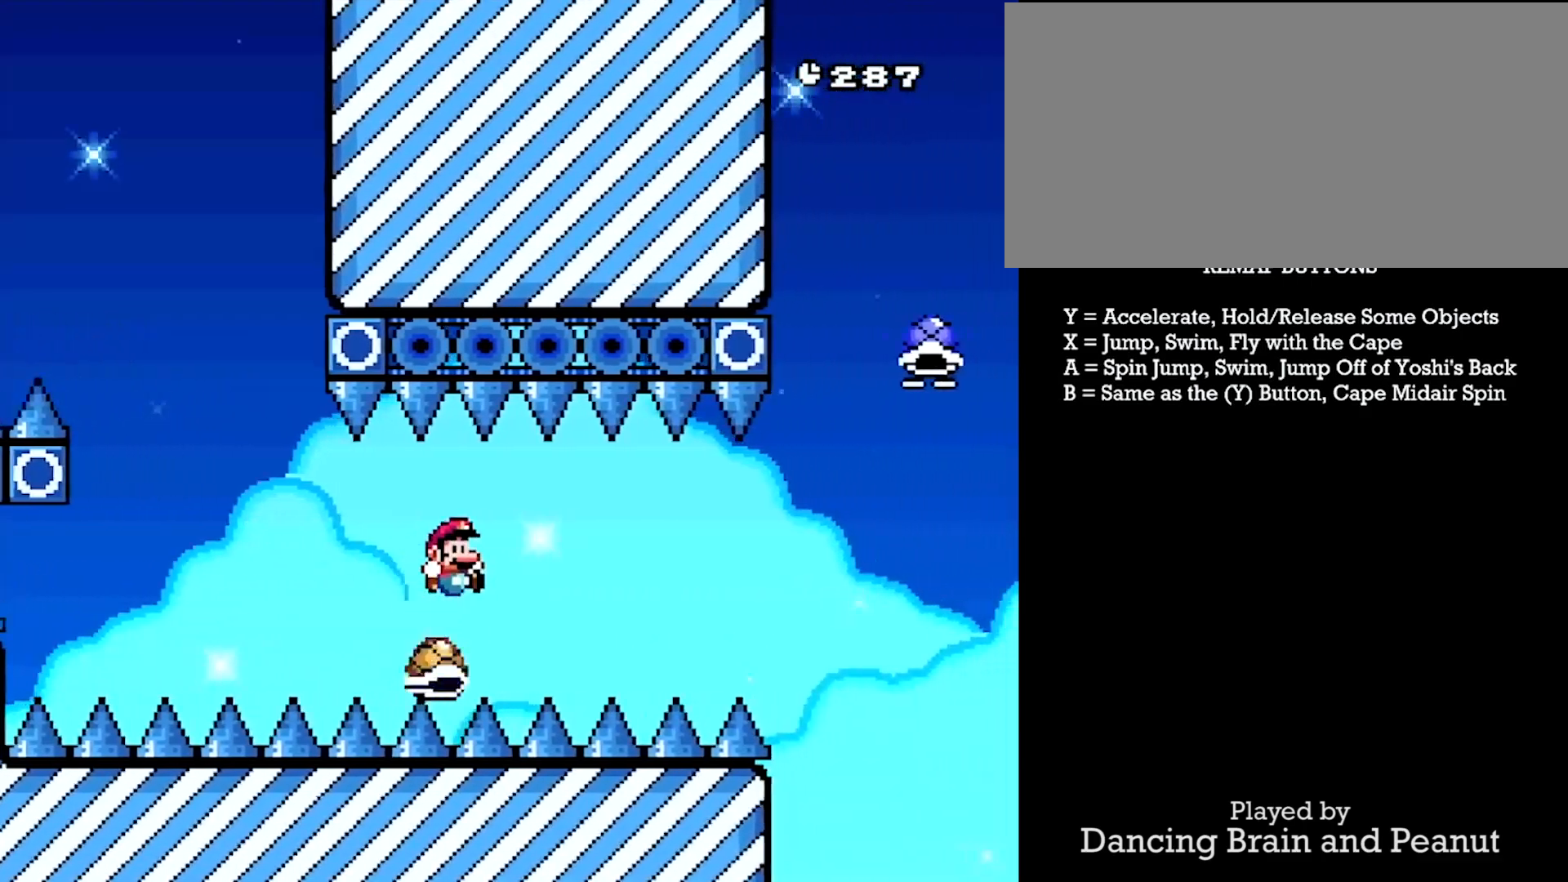
{"buttons": ["Y"], "events": [[150, "DPAD_RIGHT", "up"], [250, "DPAD_RIGHT", "down"], [333, "DPAD_RIGHT", "up"], [417, "DPAD_RIGHT", "down"], [483, "DPAD_RIGHT", "up"]]}
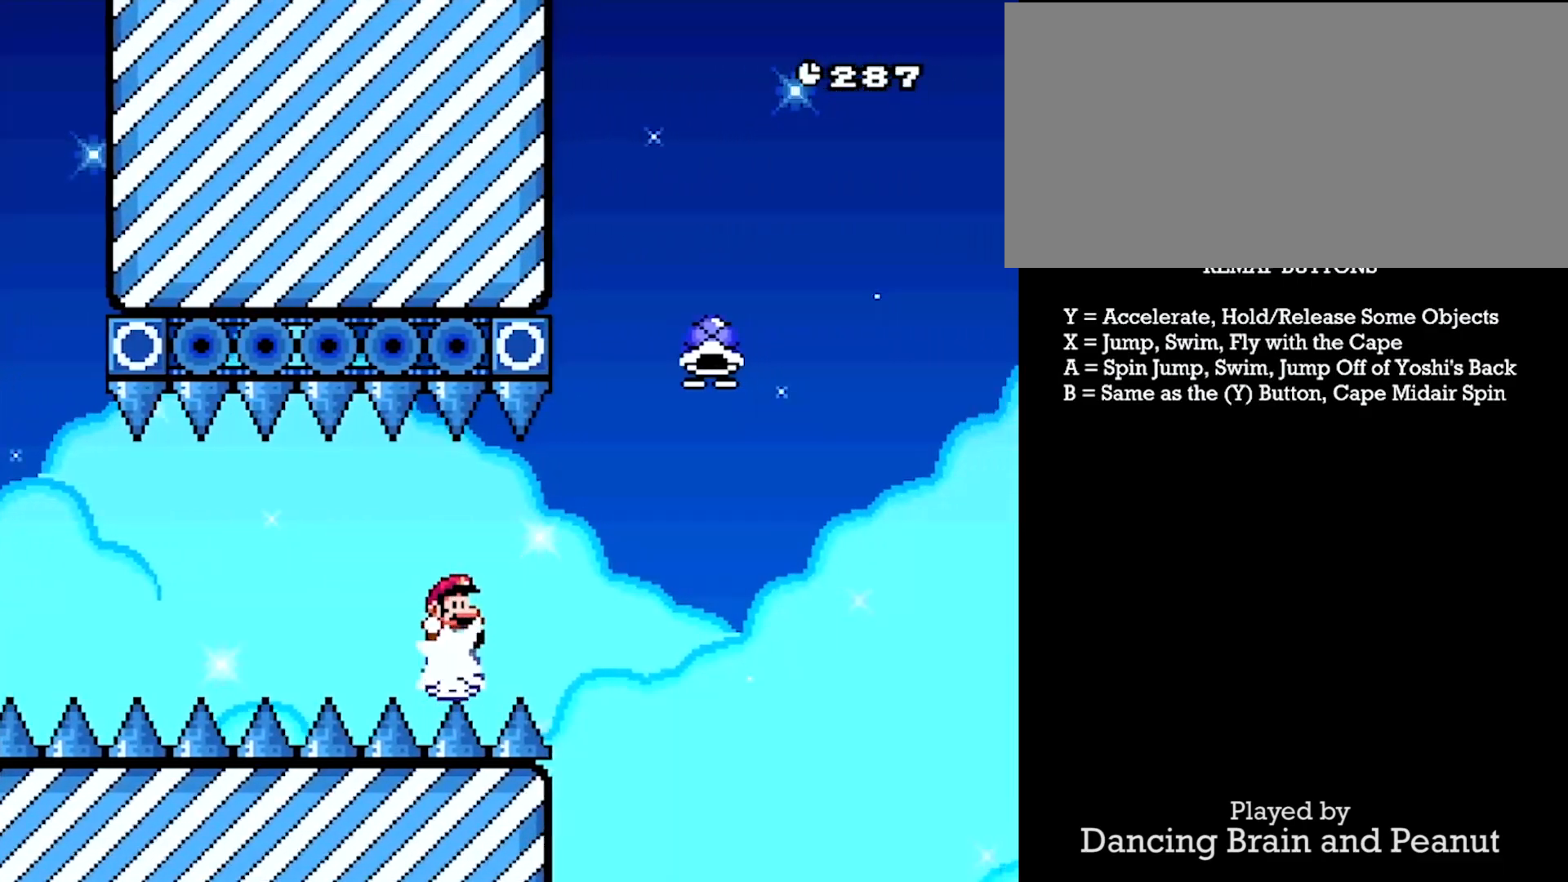
{"buttons": ["X", "Y", "DPAD_RIGHT"], "events": [[67, "DPAD_RIGHT", "down"], [183, "X", "down"]]}
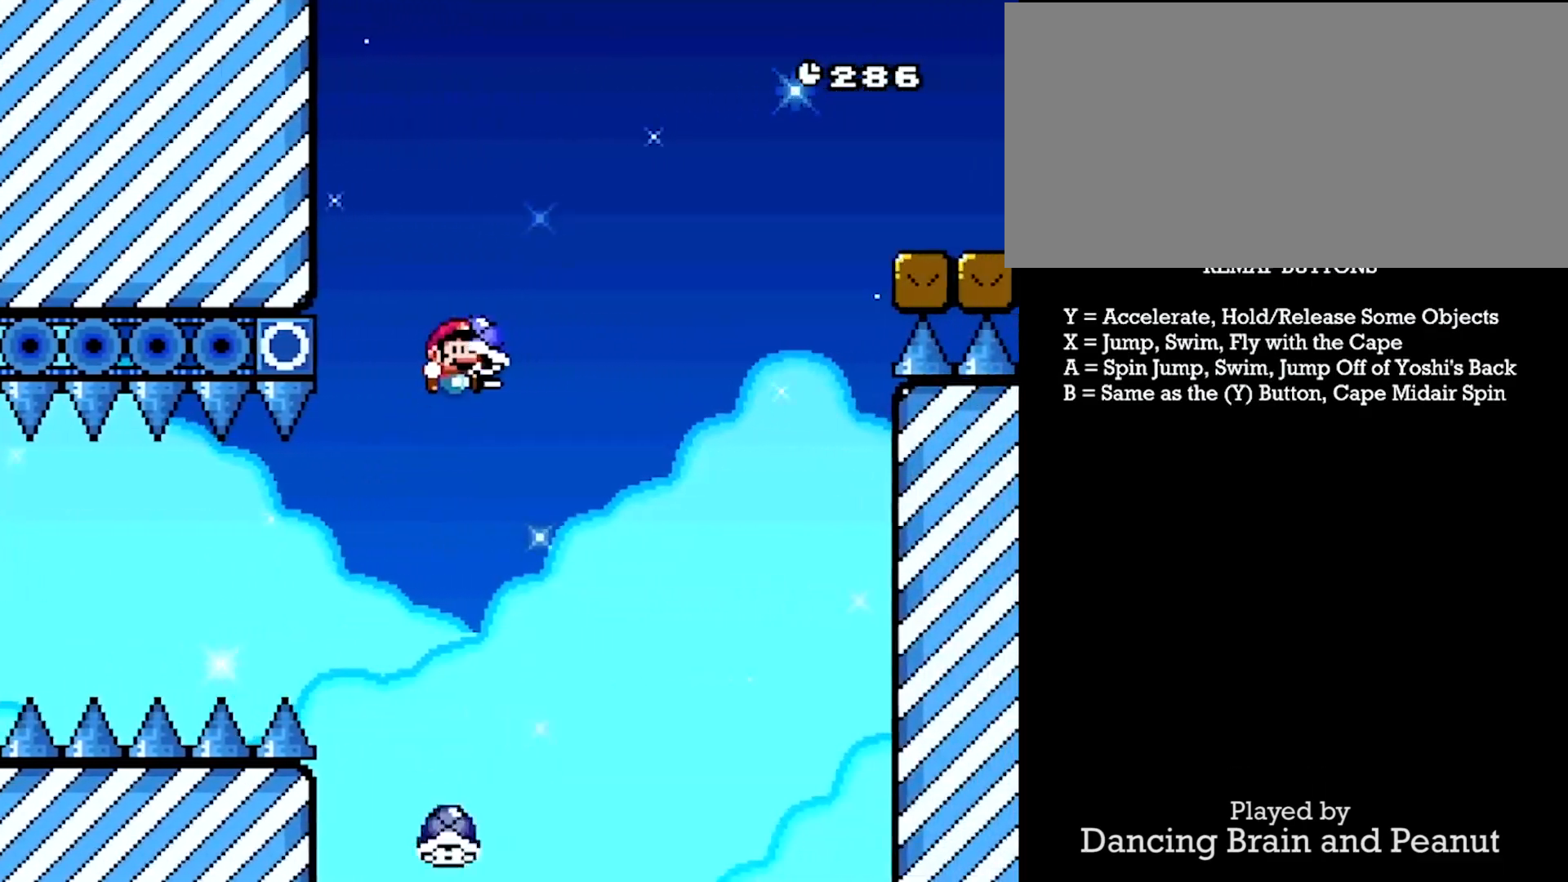
{"buttons": ["X", "Y", "DPAD_RIGHT"], "events": [[183, "Y", "up"], [233, "Y", "down"]]}
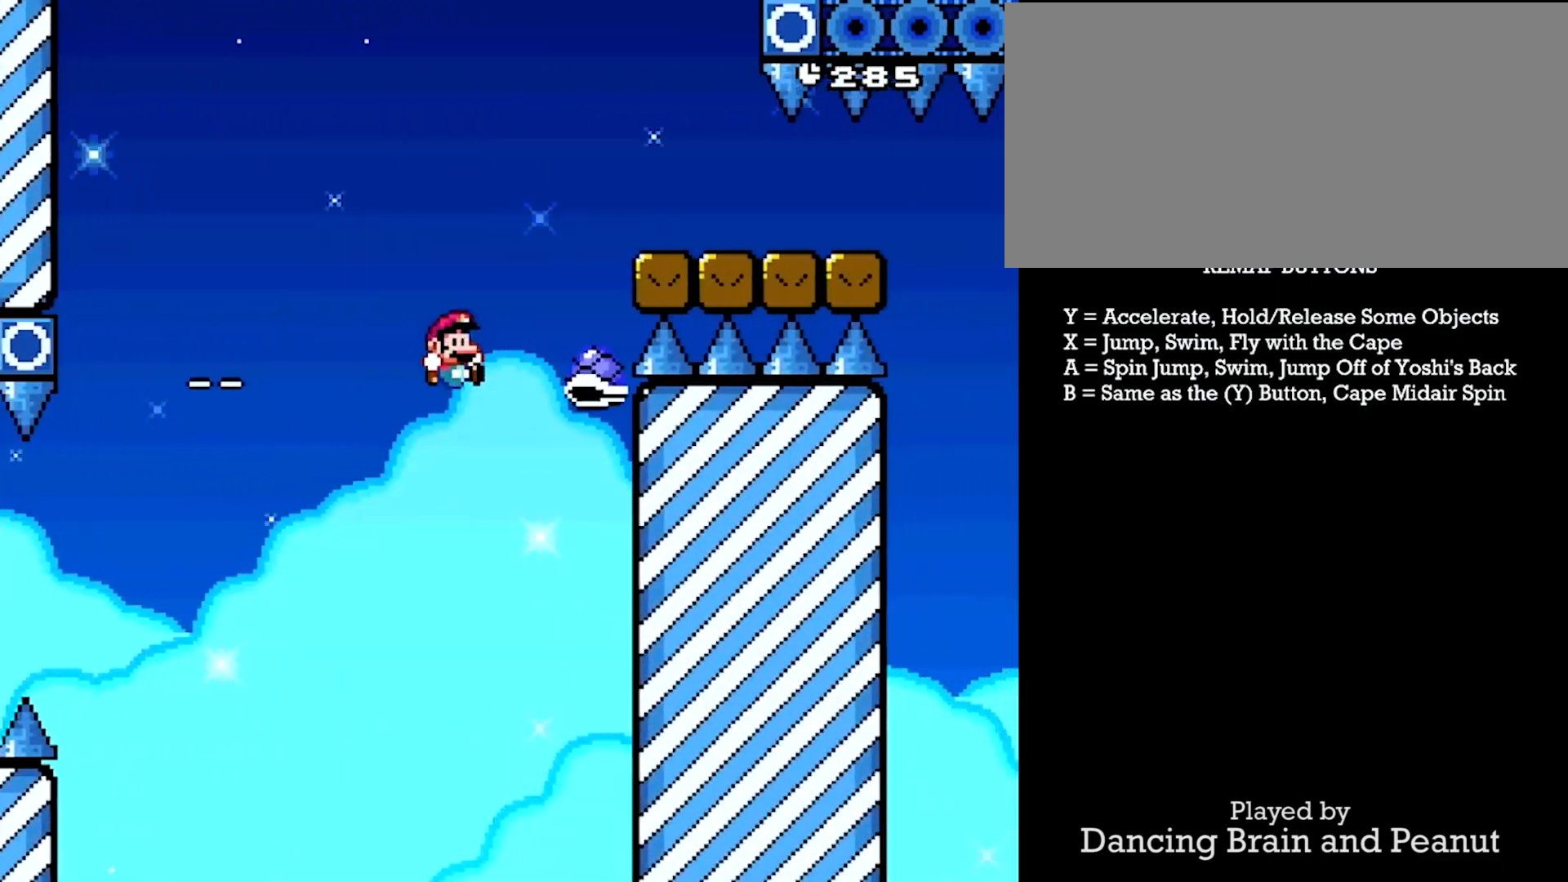
{"buttons": ["Y"], "events": [[367, "X", "up"], [400, "DPAD_LEFT", "down"], [400, "DPAD_RIGHT", "up"], [500, "DPAD_LEFT", "up"]]}
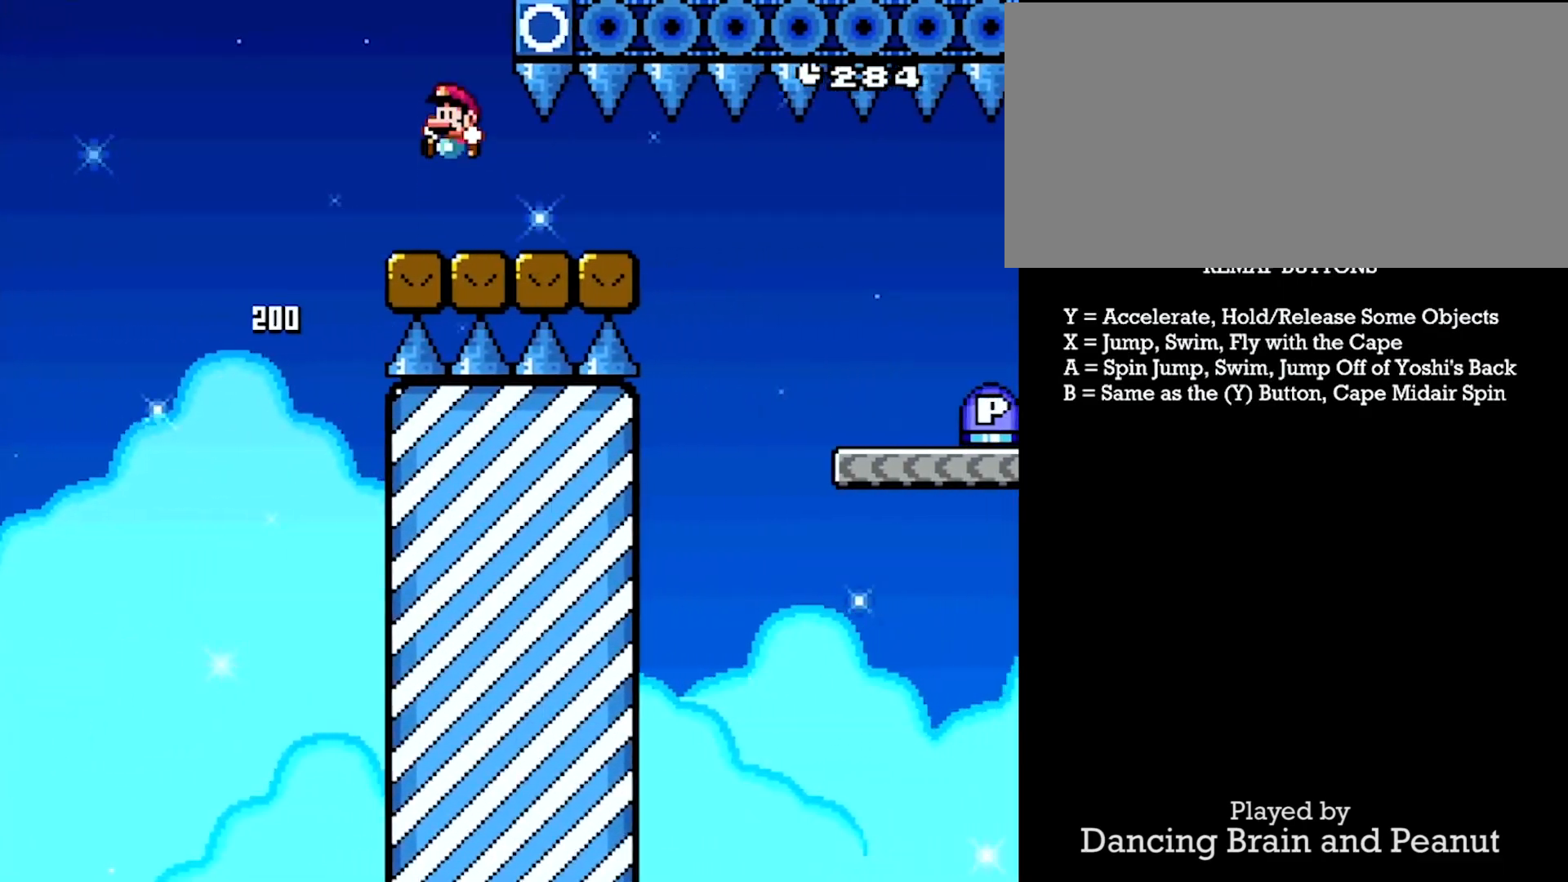
{"buttons": ["X", "Y", "DPAD_RIGHT"], "events": [[83, "X", "down"], [100, "DPAD_RIGHT", "down"]]}
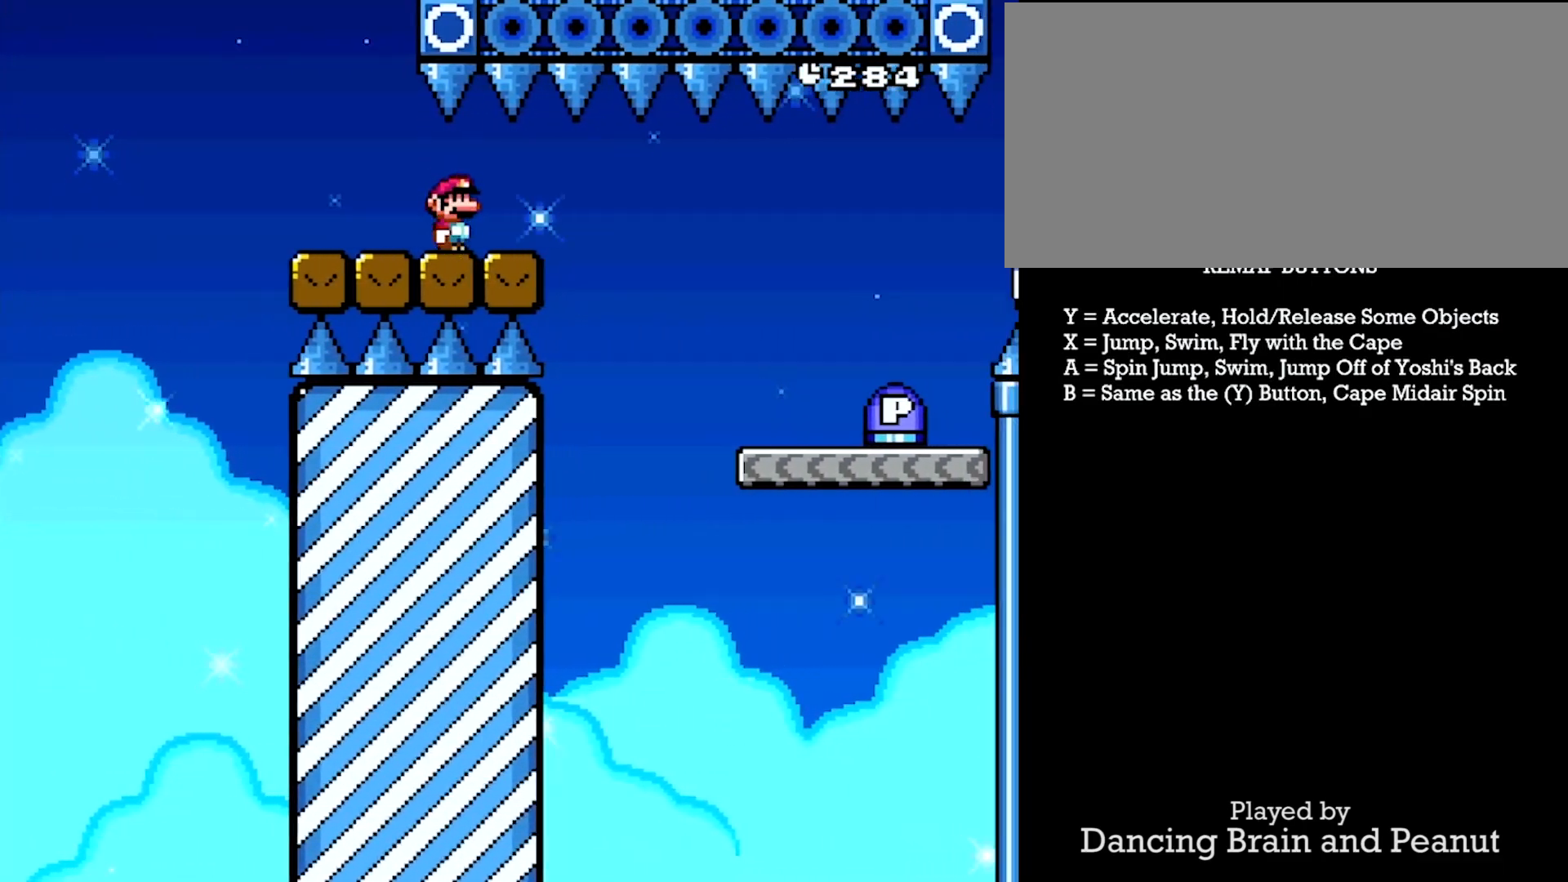
{"buttons": ["X", "Y", "DPAD_RIGHT"], "events": []}
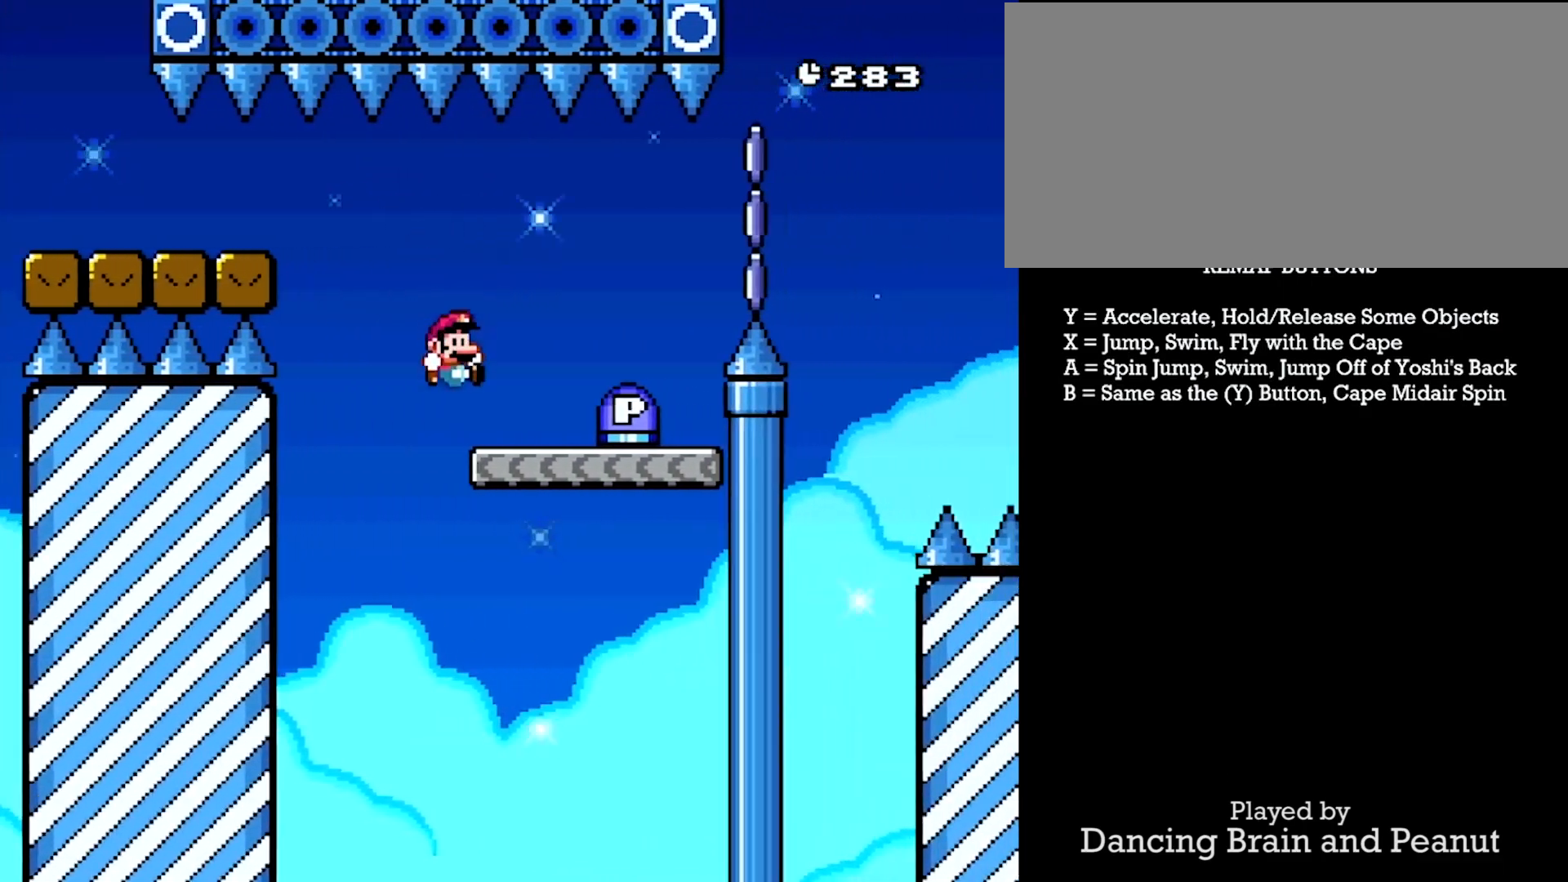
{"buttons": ["A", "Y"], "events": [[200, "DPAD_UP", "down"], [200, "Y", "up"], [300, "Y", "down"], [317, "DPAD_RIGHT", "up"], [333, "X", "up"], [400, "DPAD_LEFT", "down"], [400, "DPAD_UP", "up"], [417, "A", "down"], [417, "DPAD_LEFT", "up"]]}
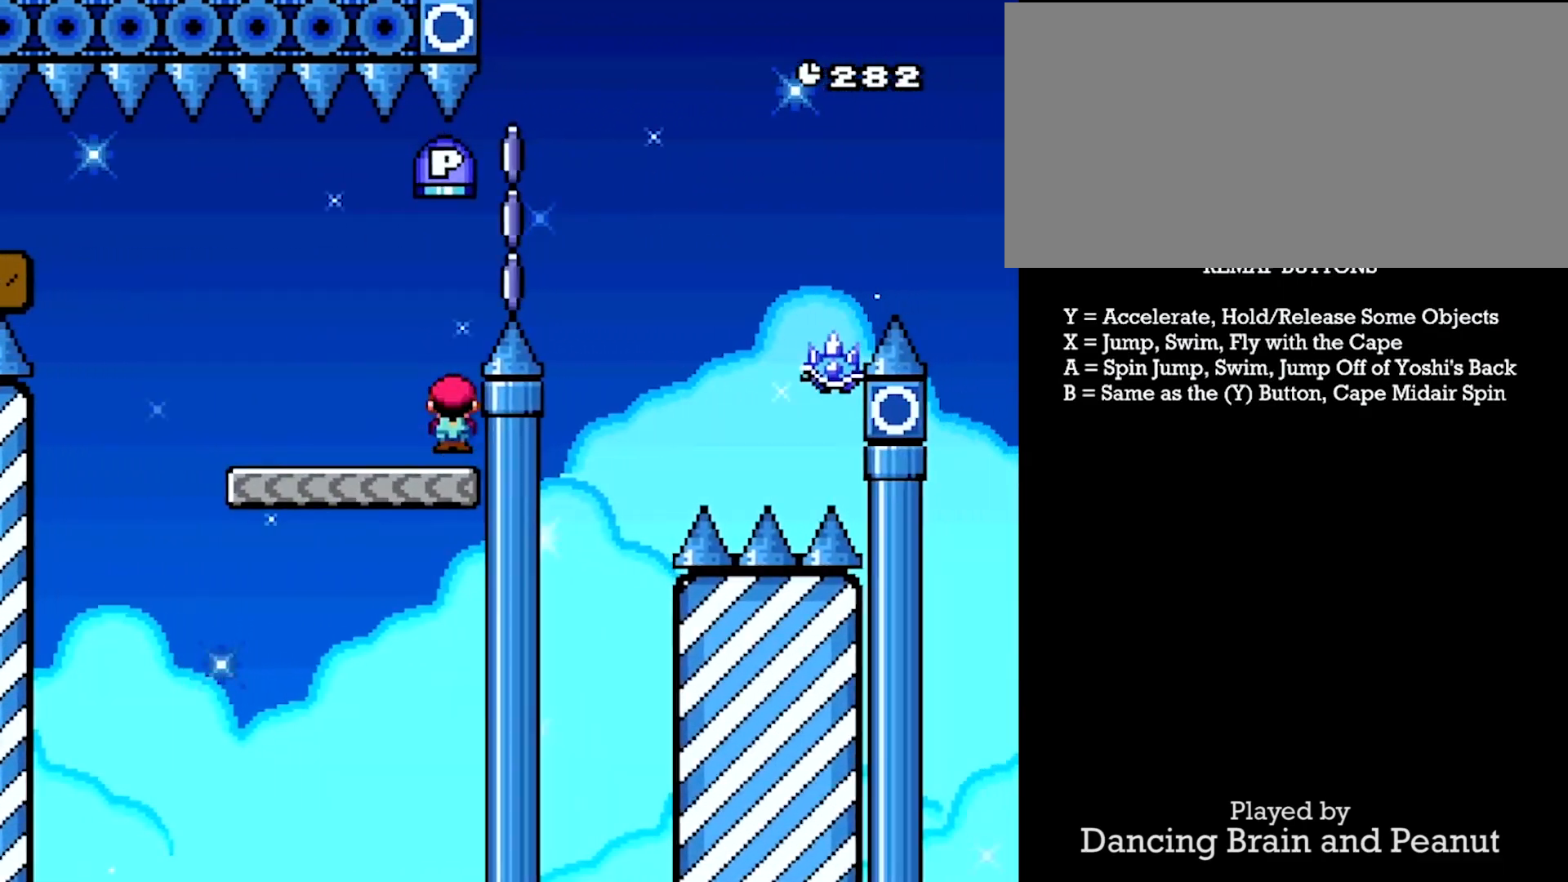
{"buttons": ["A", "Y", "DPAD_RIGHT"], "events": [[33, "DPAD_RIGHT", "down"], [67, "DPAD_RIGHT", "up"], [100, "DPAD_DOWN", "down"], [150, "DPAD_RIGHT", "down"], [167, "DPAD_DOWN", "up"]]}
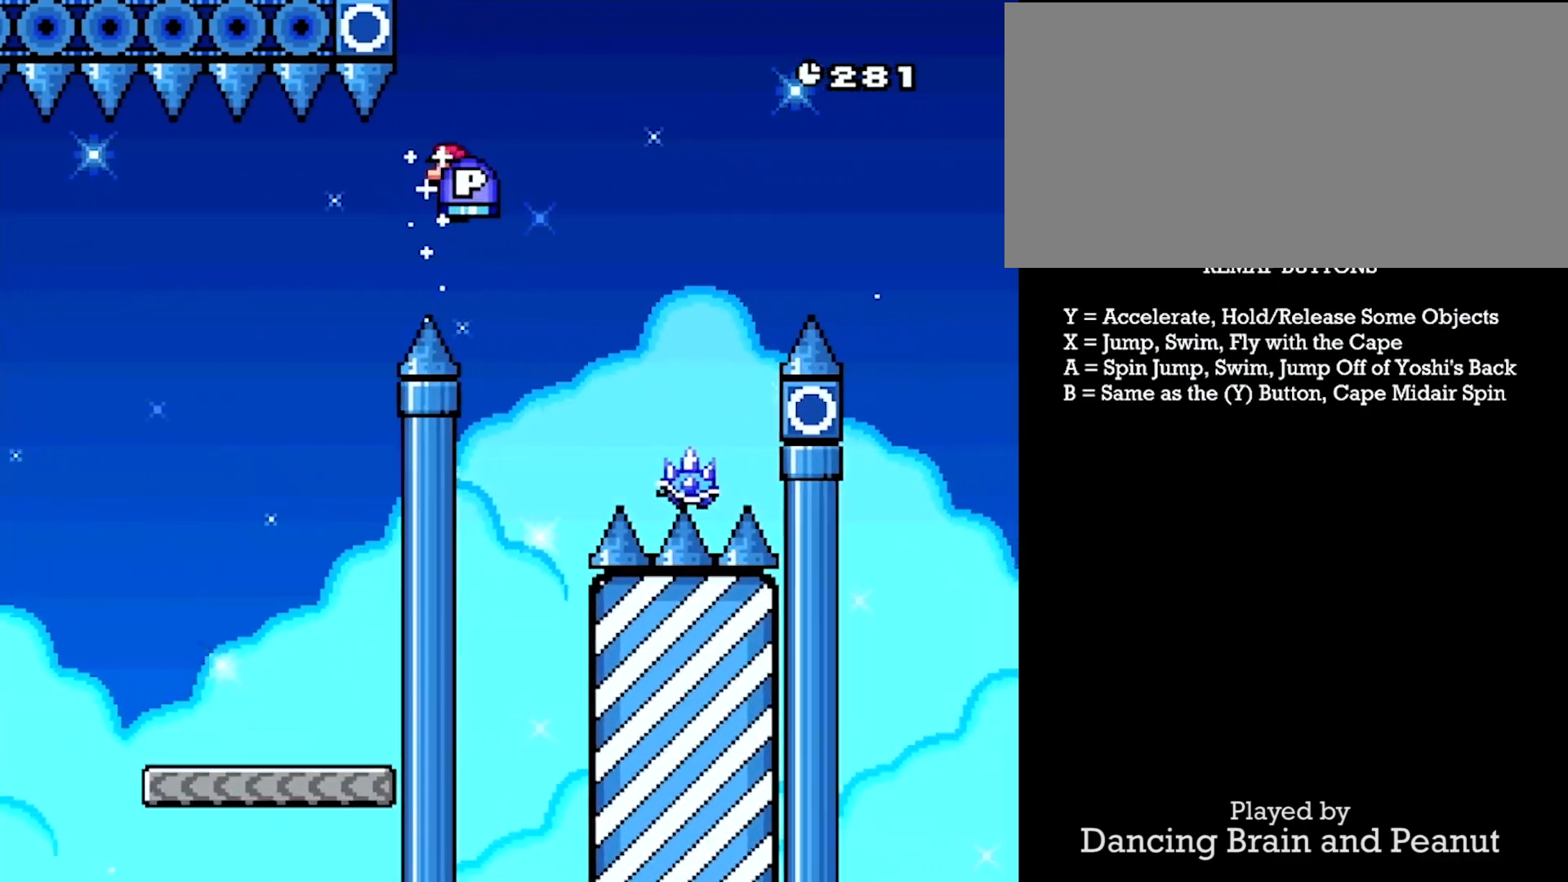
{"buttons": ["A", "Y", "DPAD_RIGHT"], "events": []}
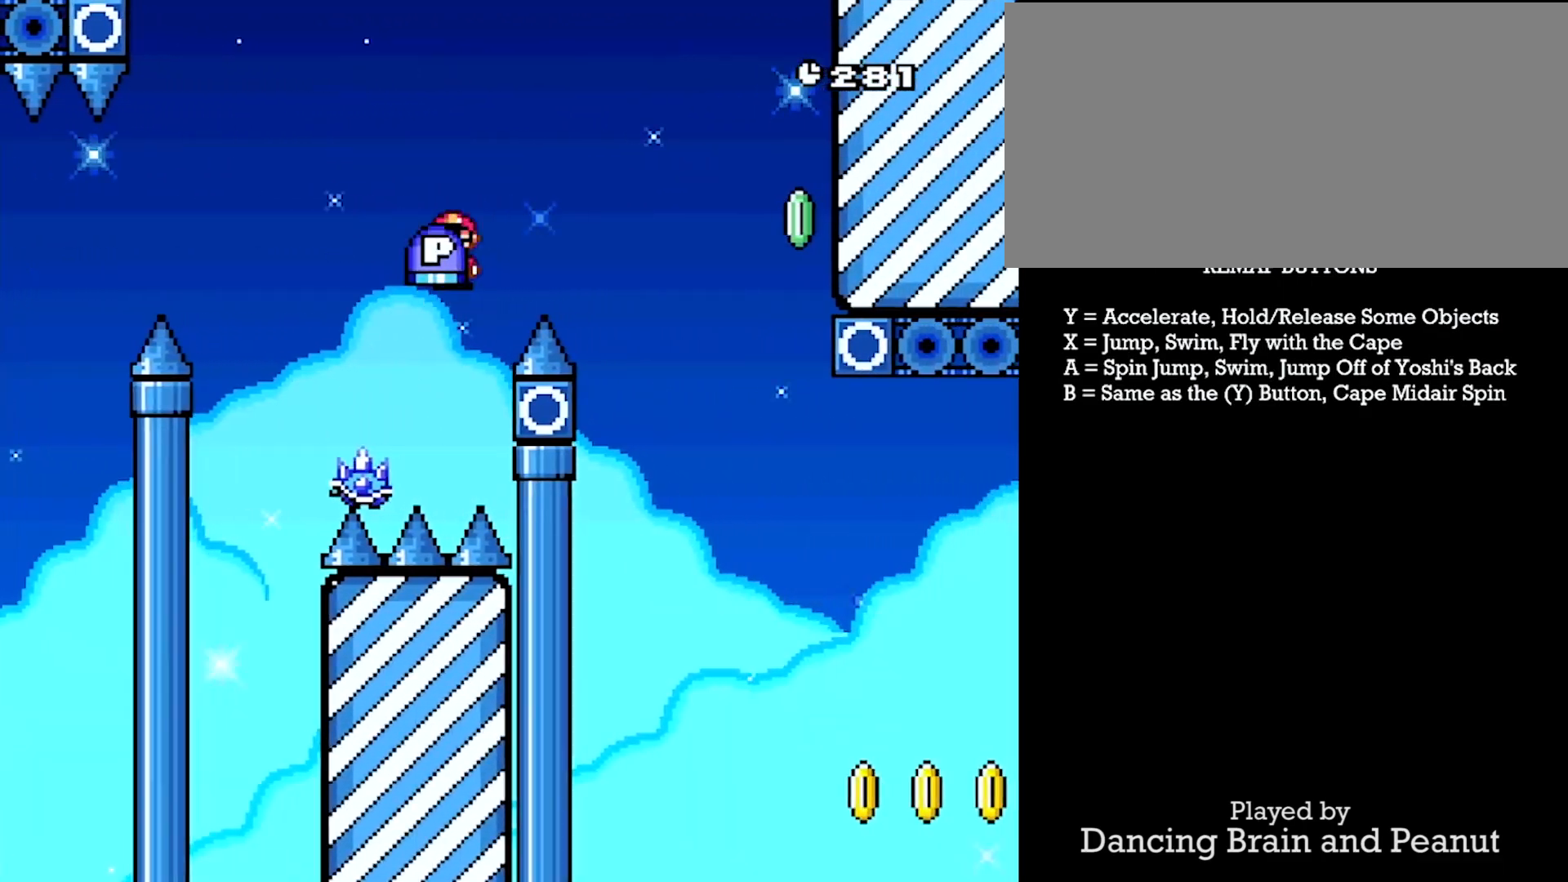
{"buttons": ["A", "DPAD_RIGHT"], "events": [[250, "Y", "up"]]}
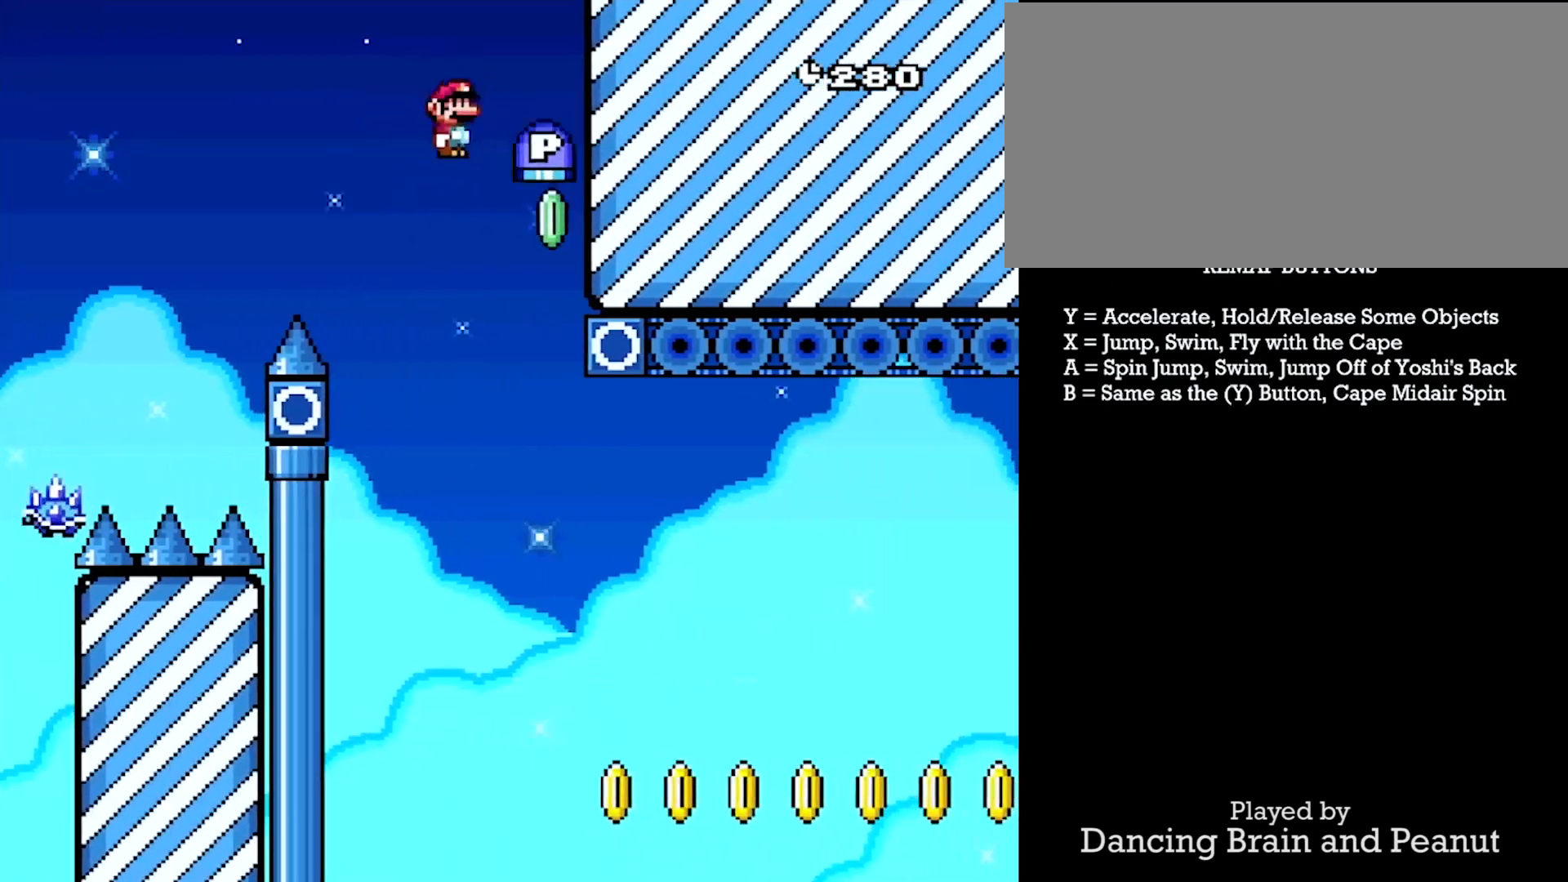
{"buttons": ["A", "Y", "DPAD_RIGHT"], "events": [[433, "Y", "down"]]}
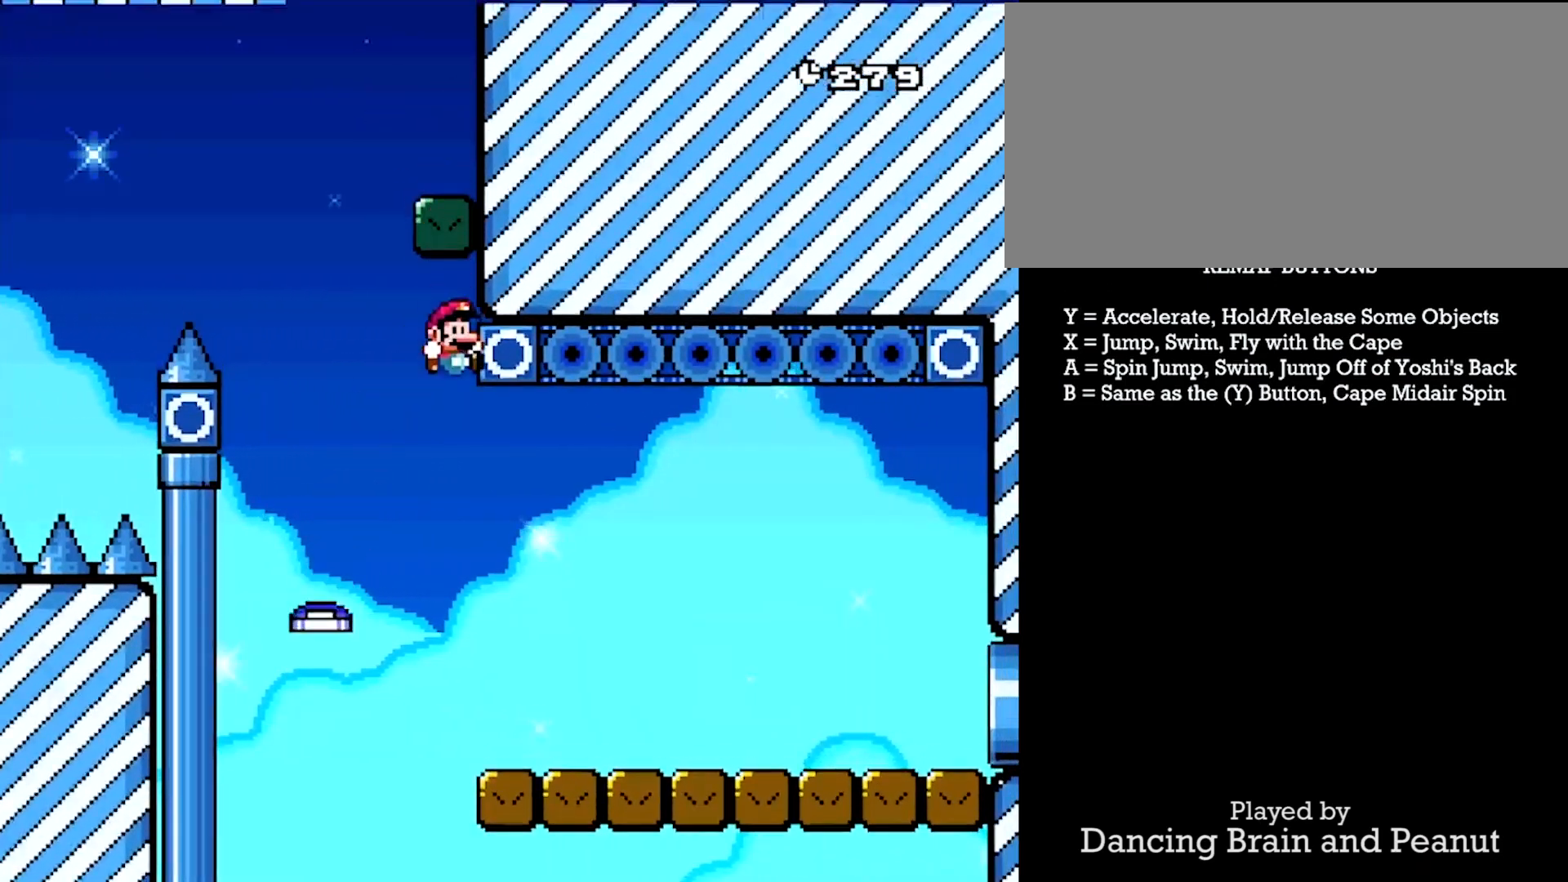
{"buttons": ["Y", "DPAD_RIGHT"], "events": [[50, "A", "up"]]}
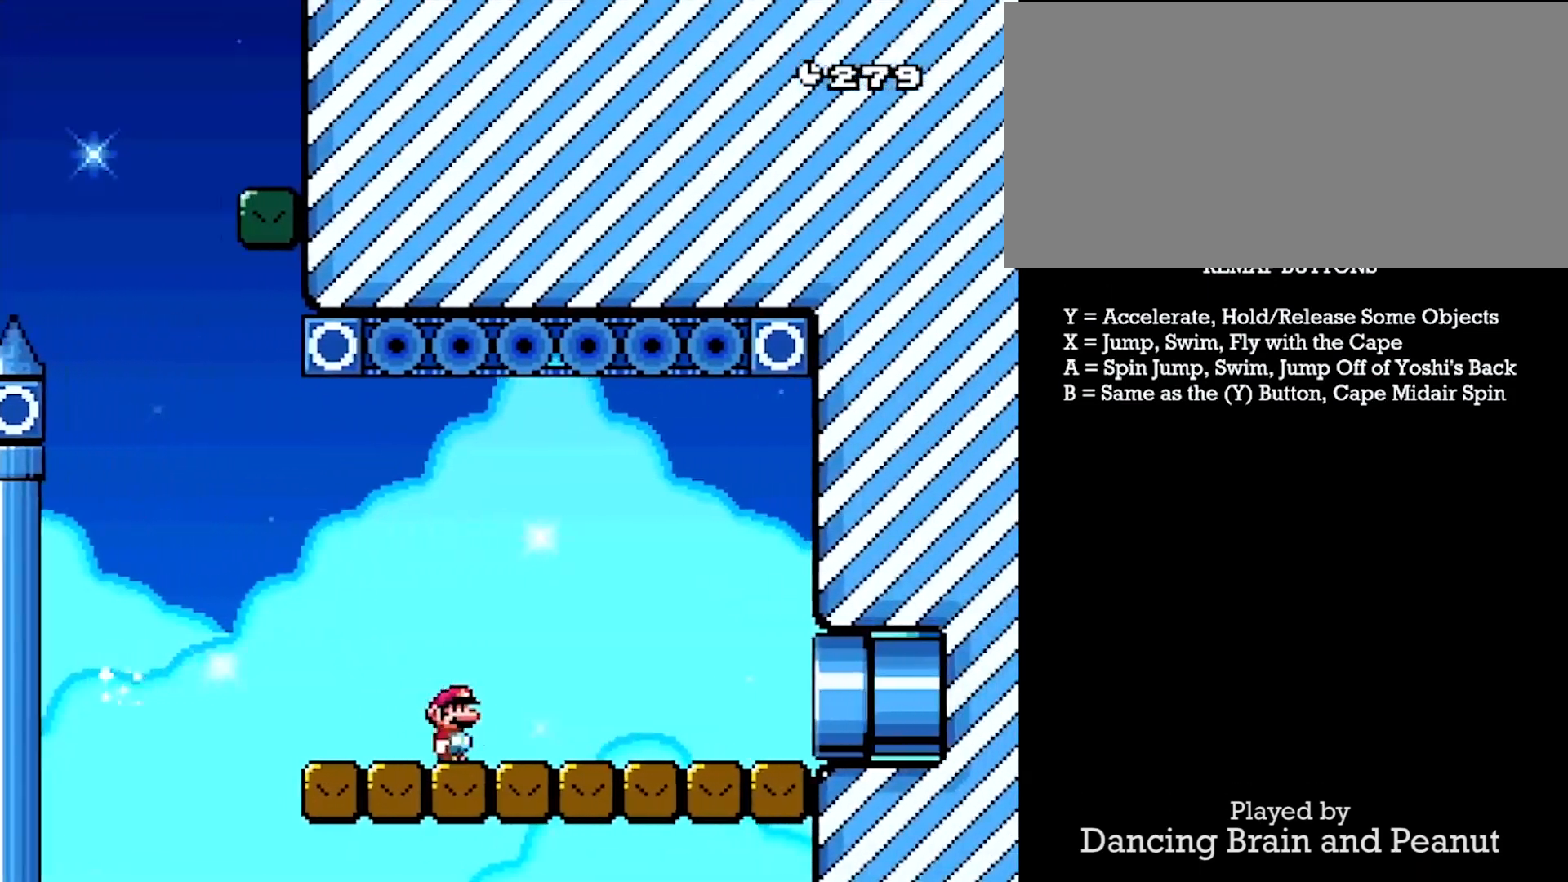
{"buttons": ["Y", "DPAD_RIGHT"], "events": []}
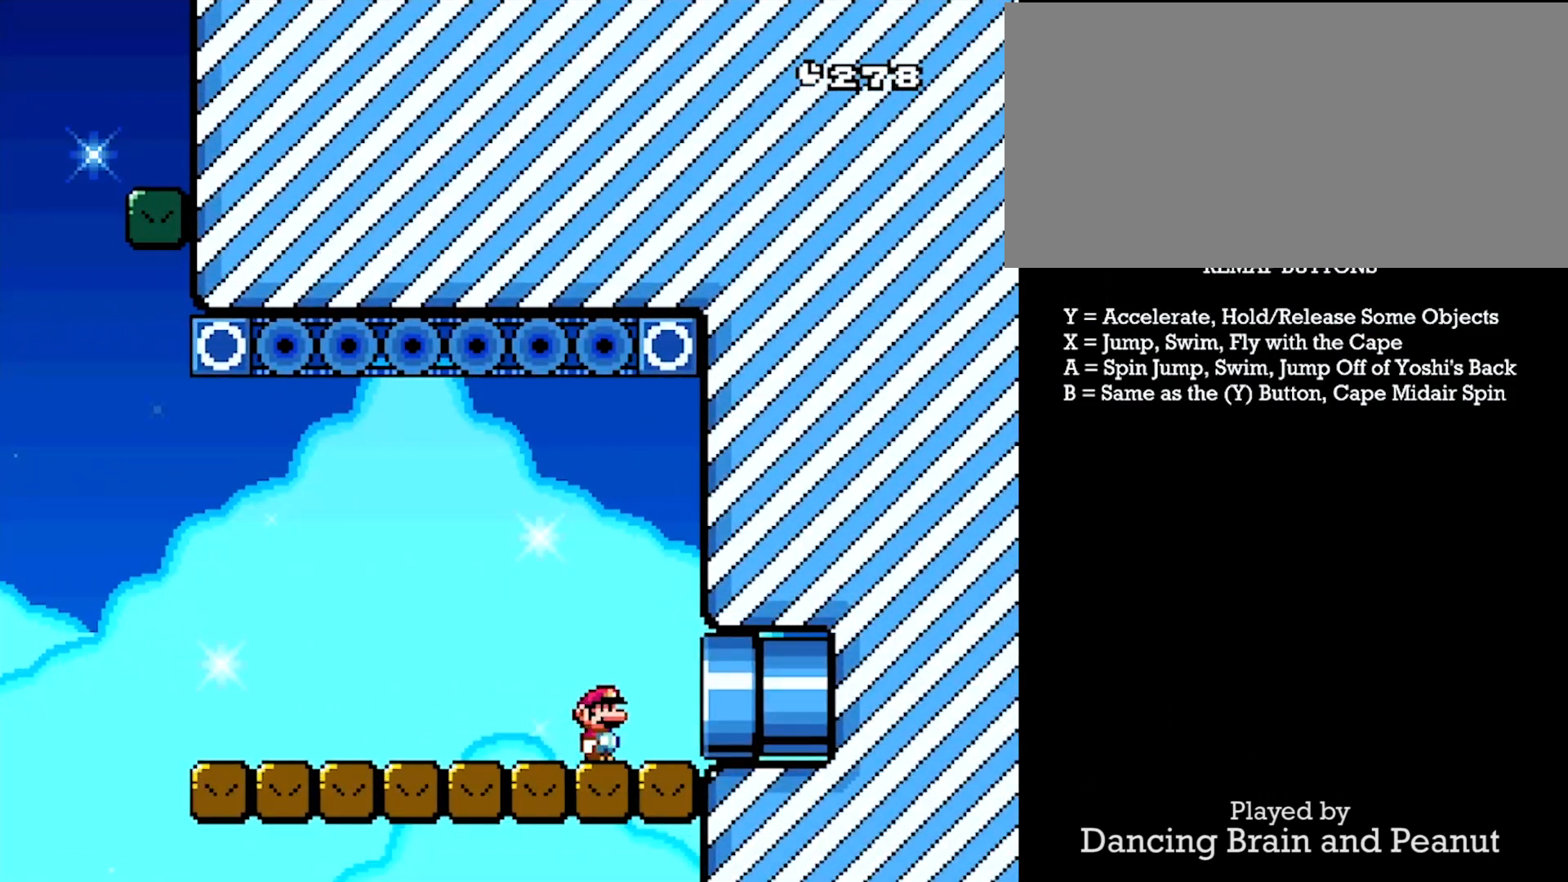
{"buttons": ["Y", "DPAD_RIGHT"], "events": []}
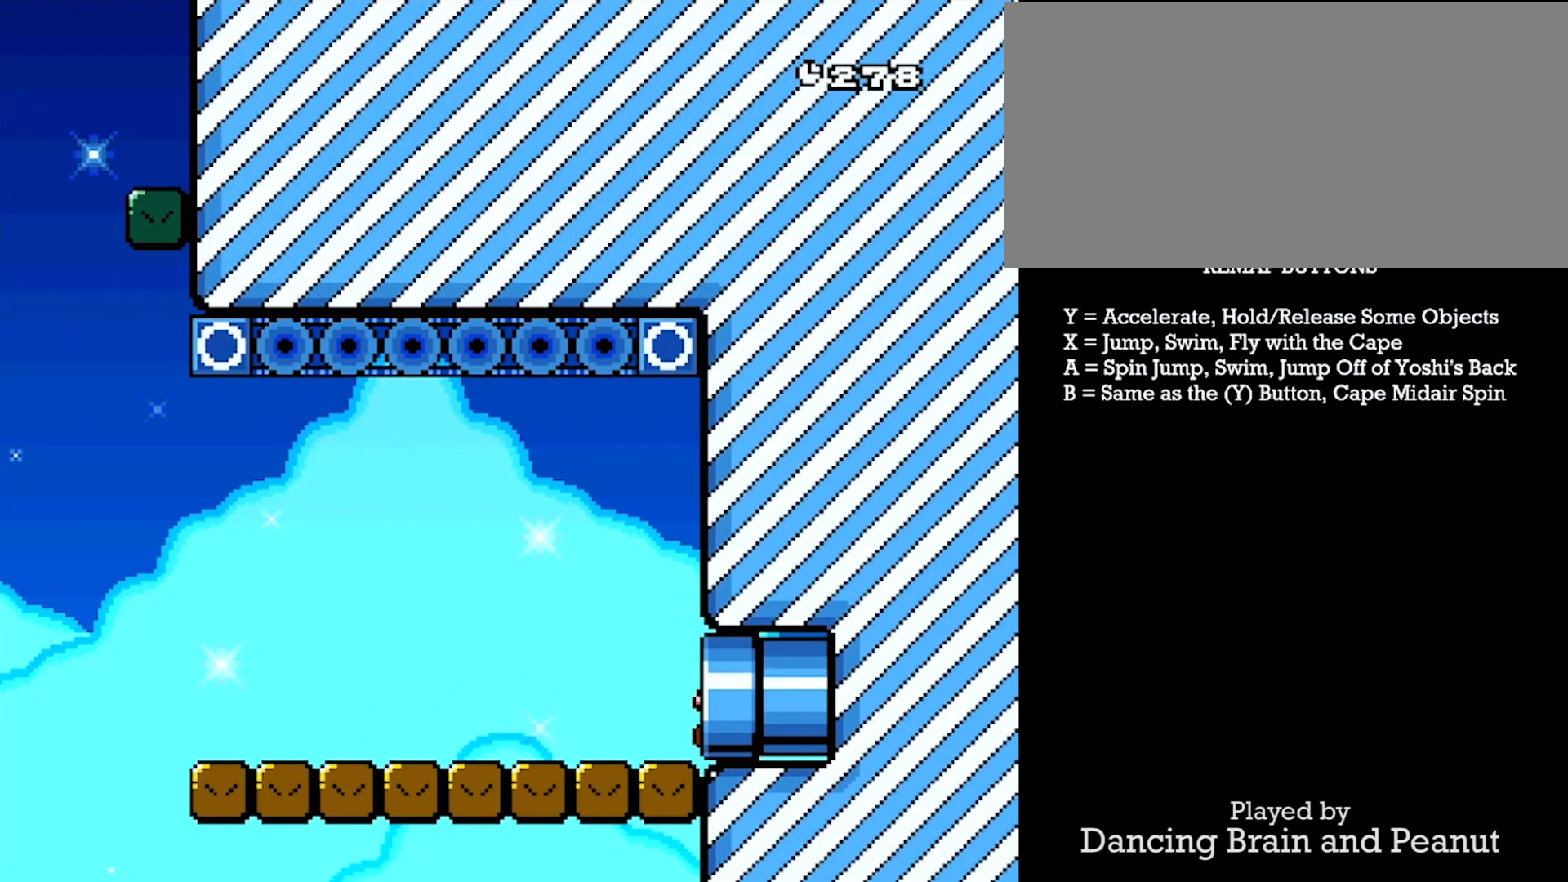
{"buttons": ["Y", "DPAD_RIGHT"], "events": []}
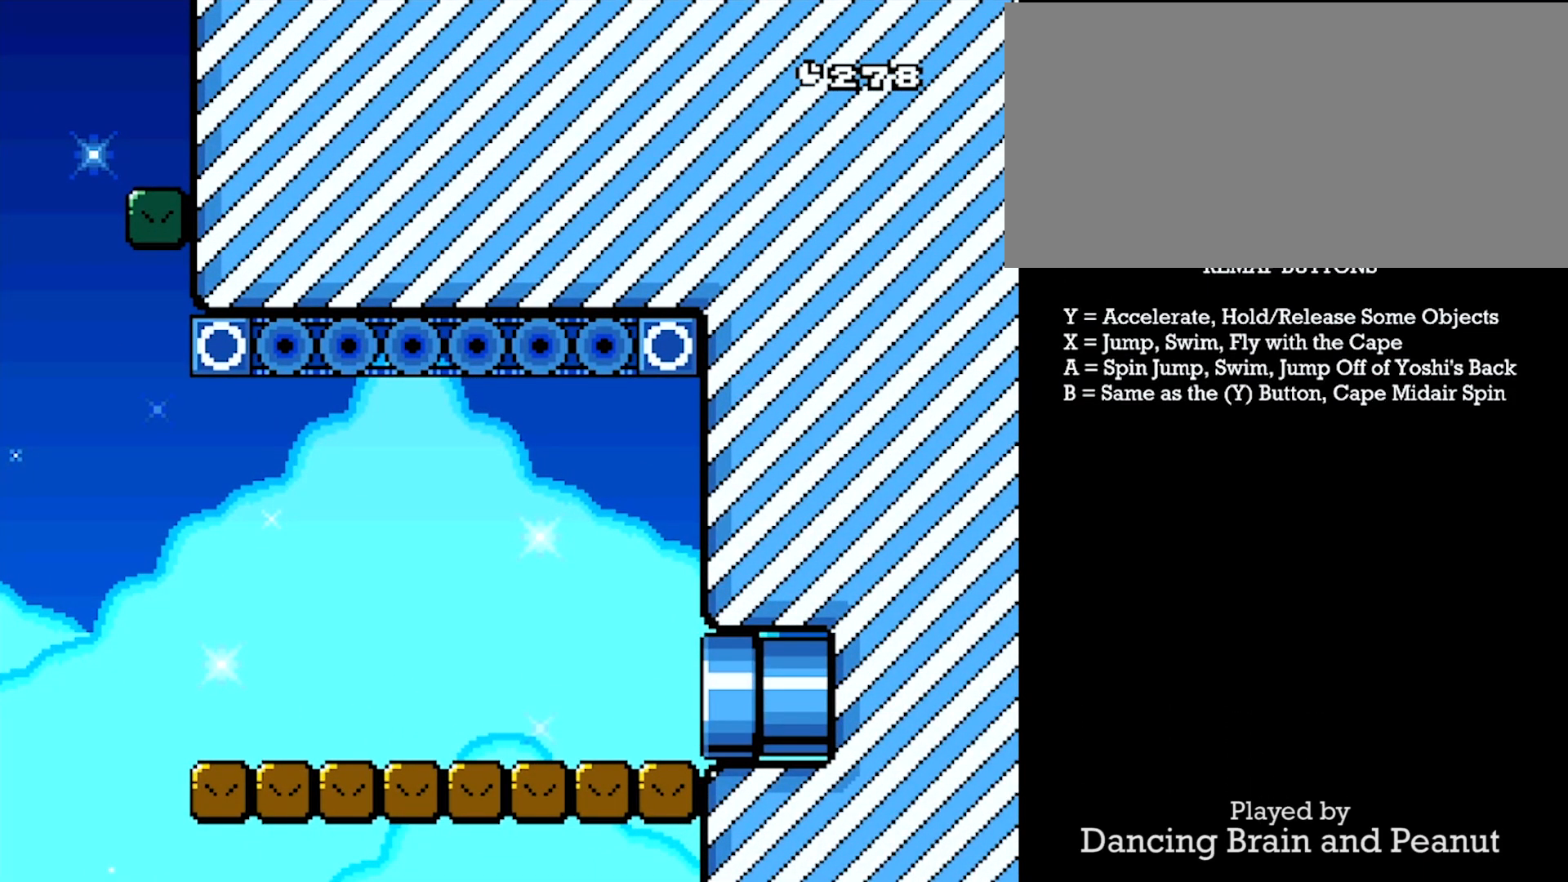
{"buttons": ["Y", "DPAD_RIGHT"], "events": []}
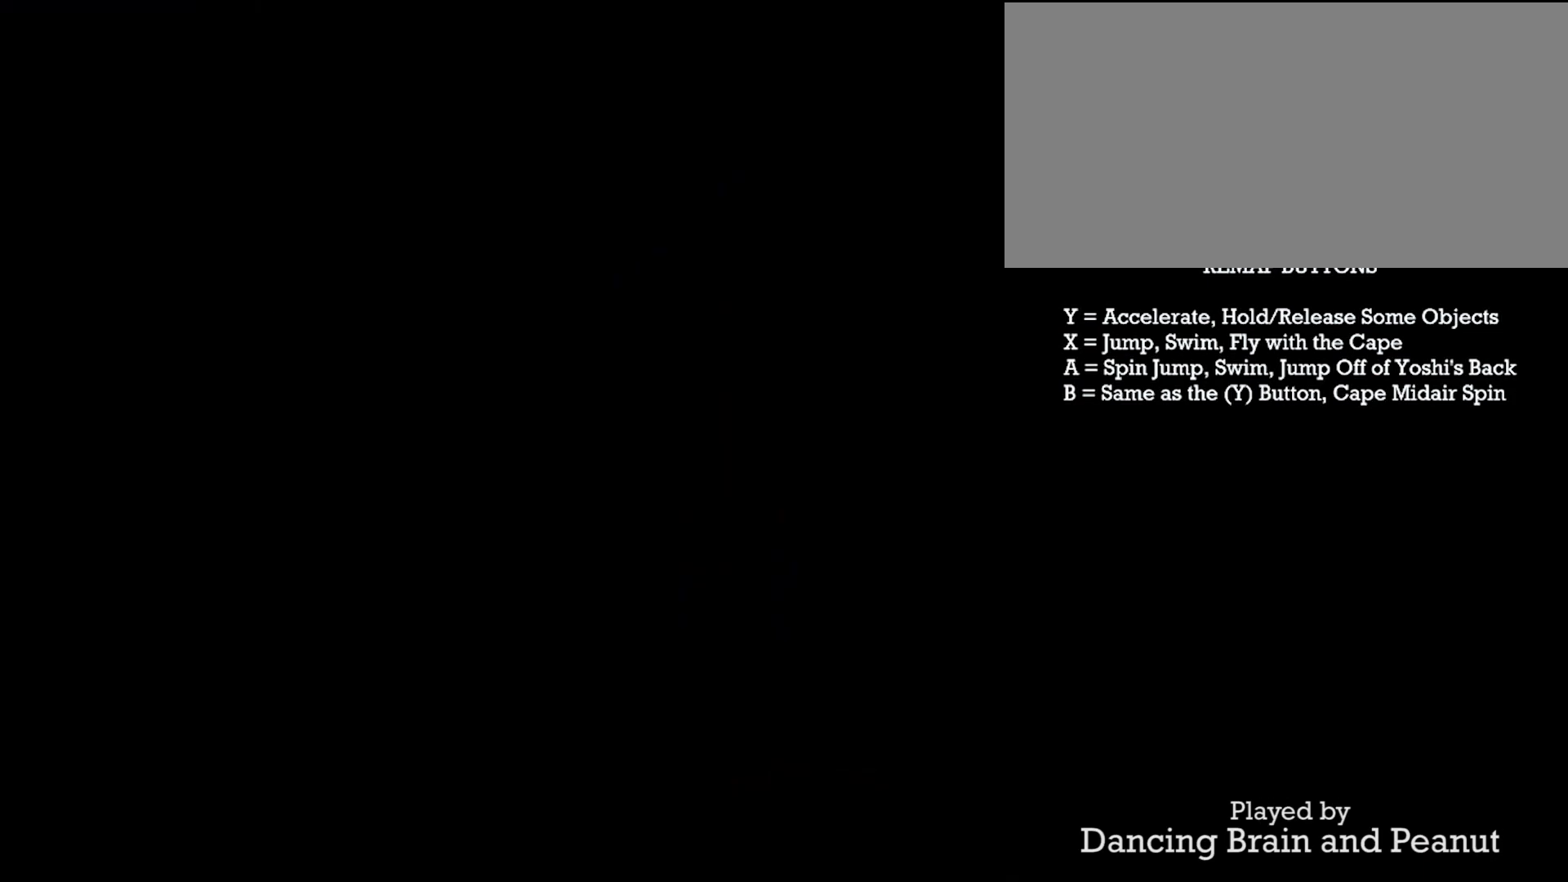
{"buttons": ["Y", "DPAD_RIGHT"], "events": []}
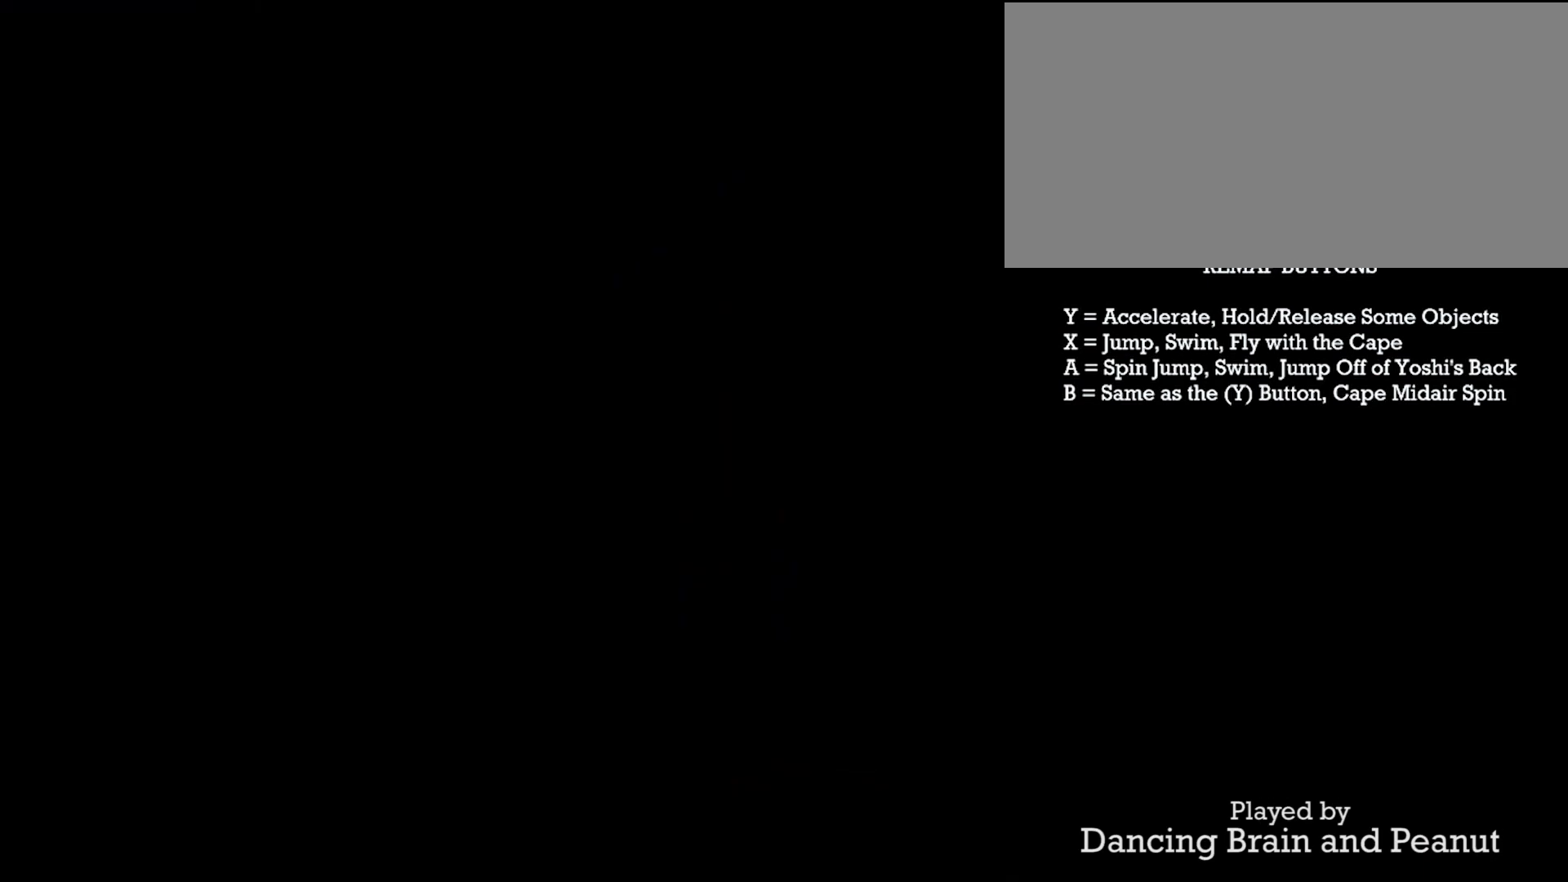
{"buttons": ["Y", "DPAD_RIGHT"], "events": []}
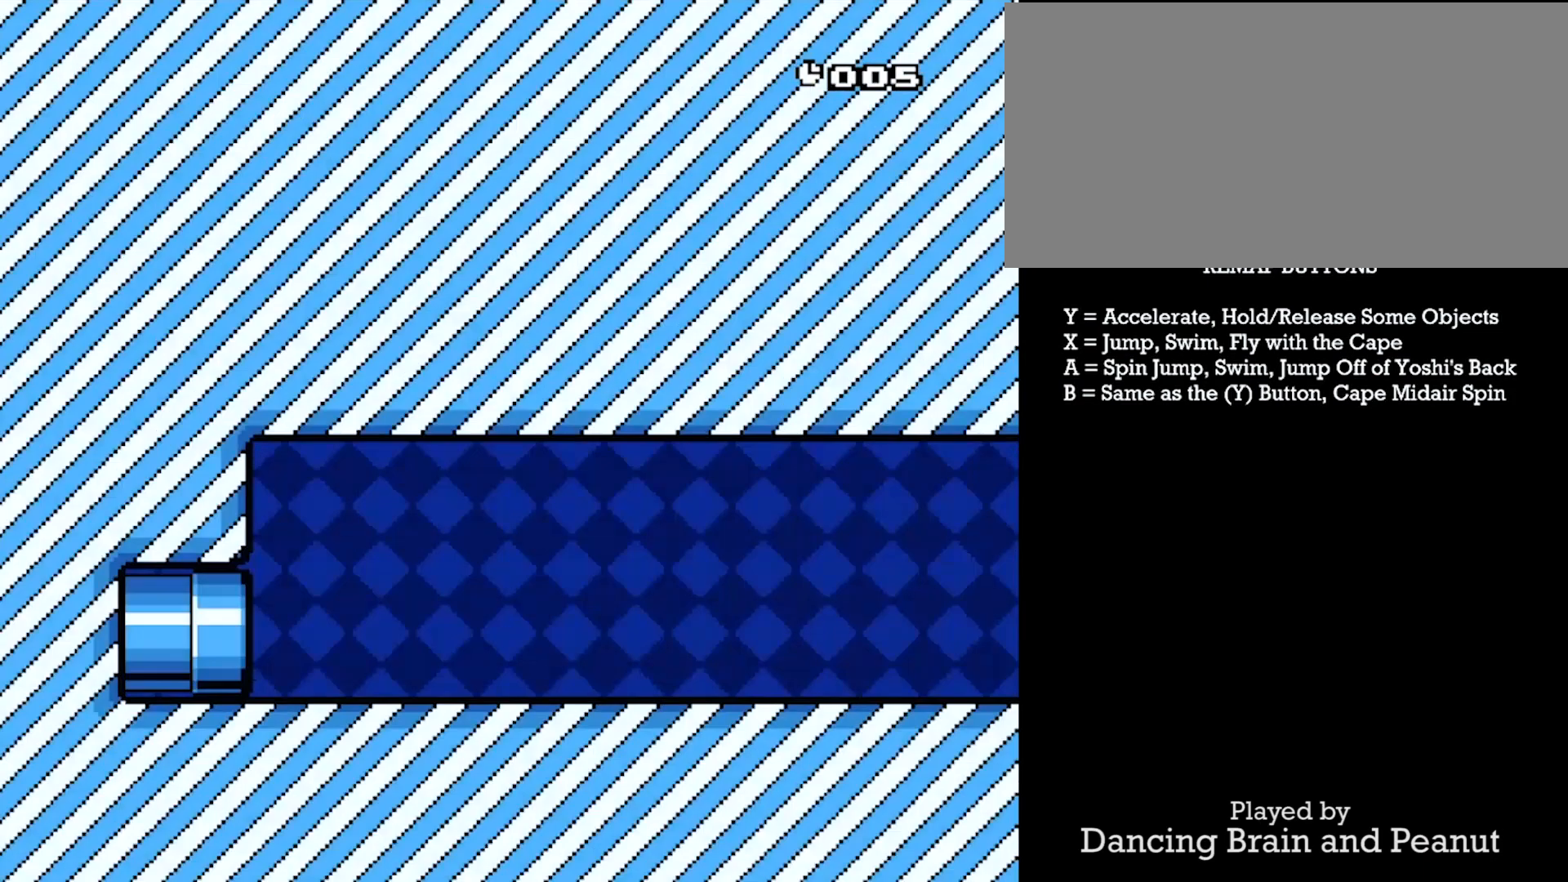
{"buttons": ["Y", "DPAD_RIGHT"], "events": []}
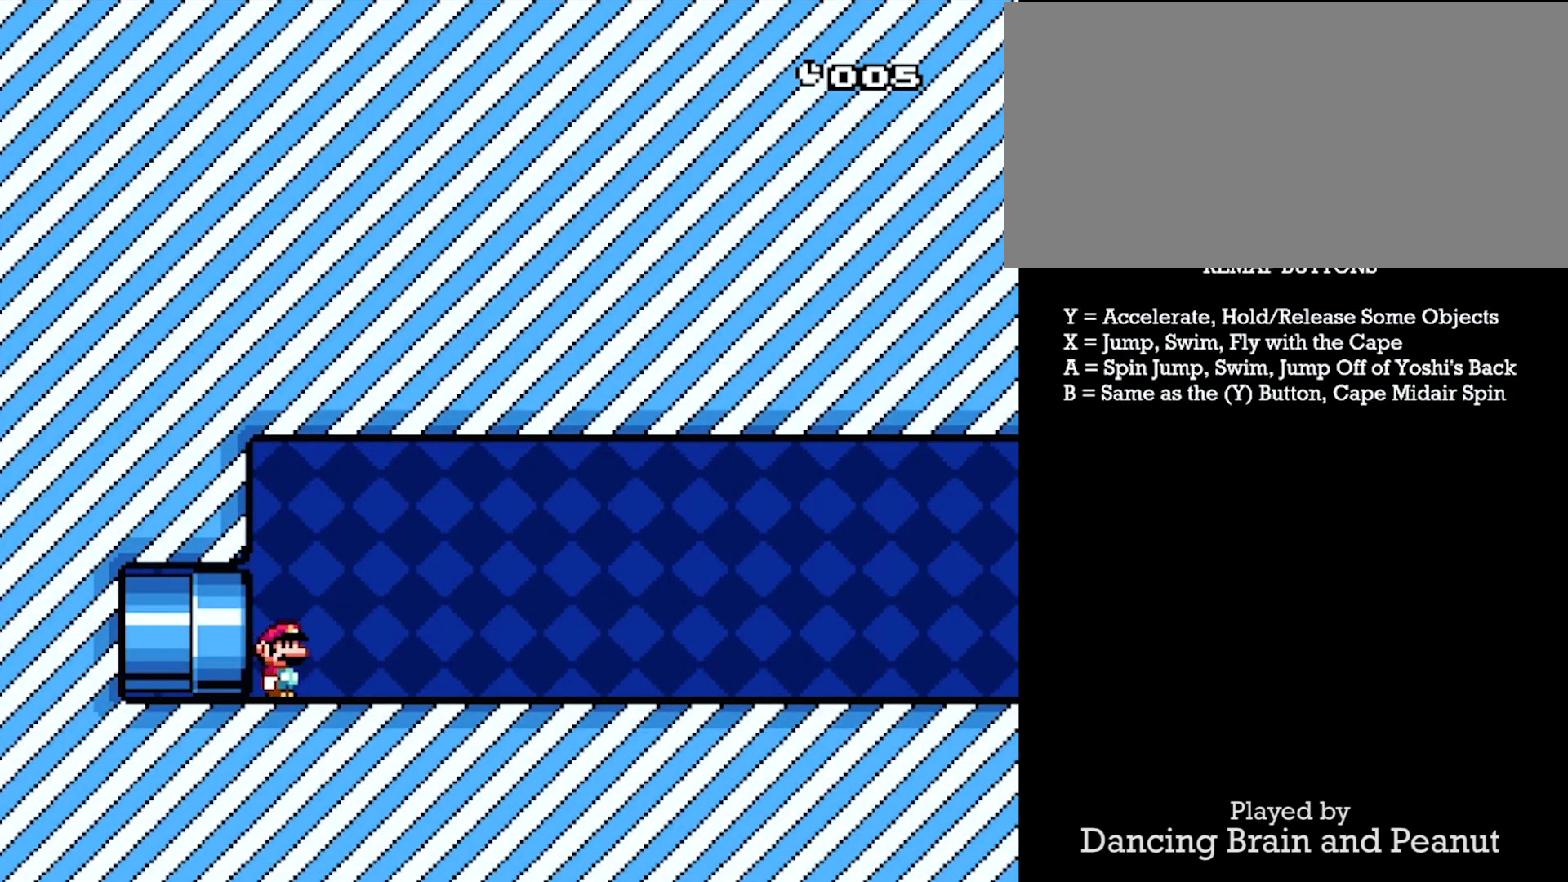
{"buttons": ["Y", "DPAD_RIGHT"], "events": []}
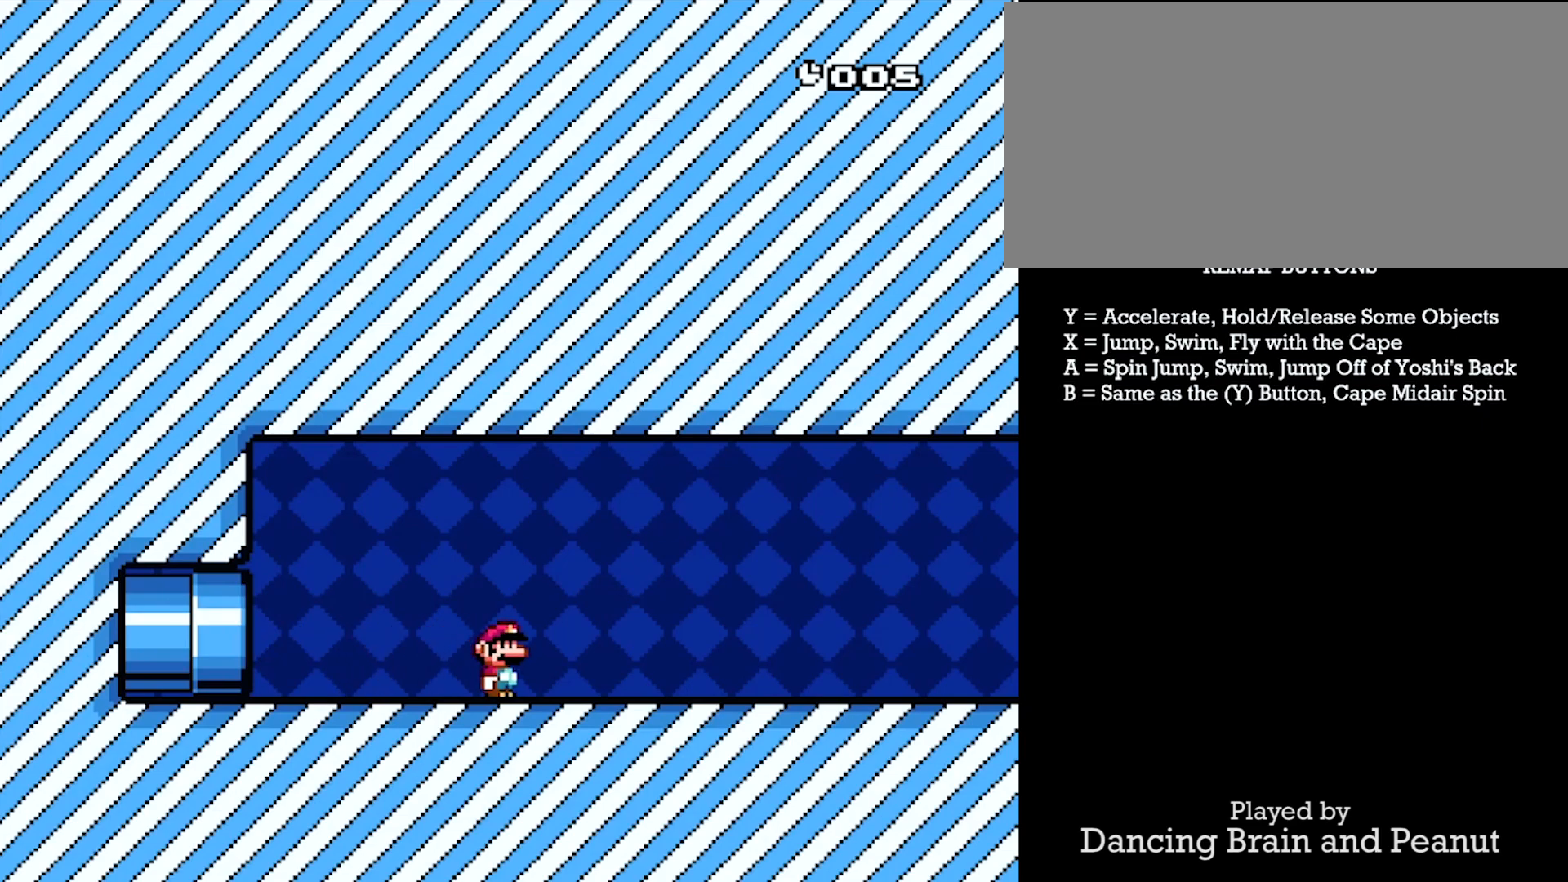
{"buttons": ["Y", "DPAD_RIGHT"], "events": []}
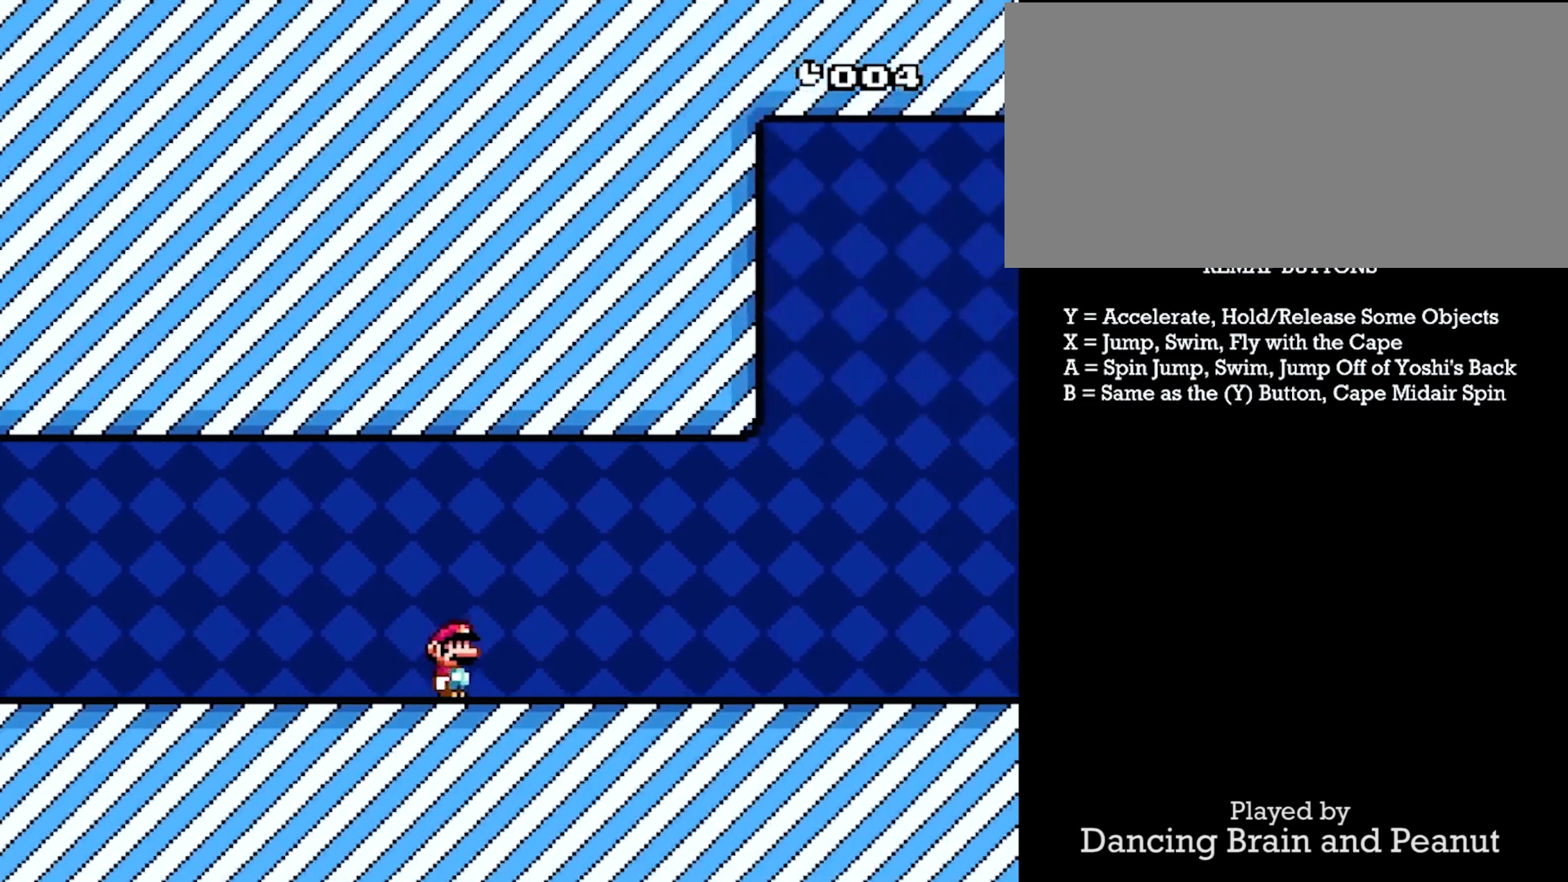
{"buttons": ["Y", "DPAD_RIGHT"], "events": []}
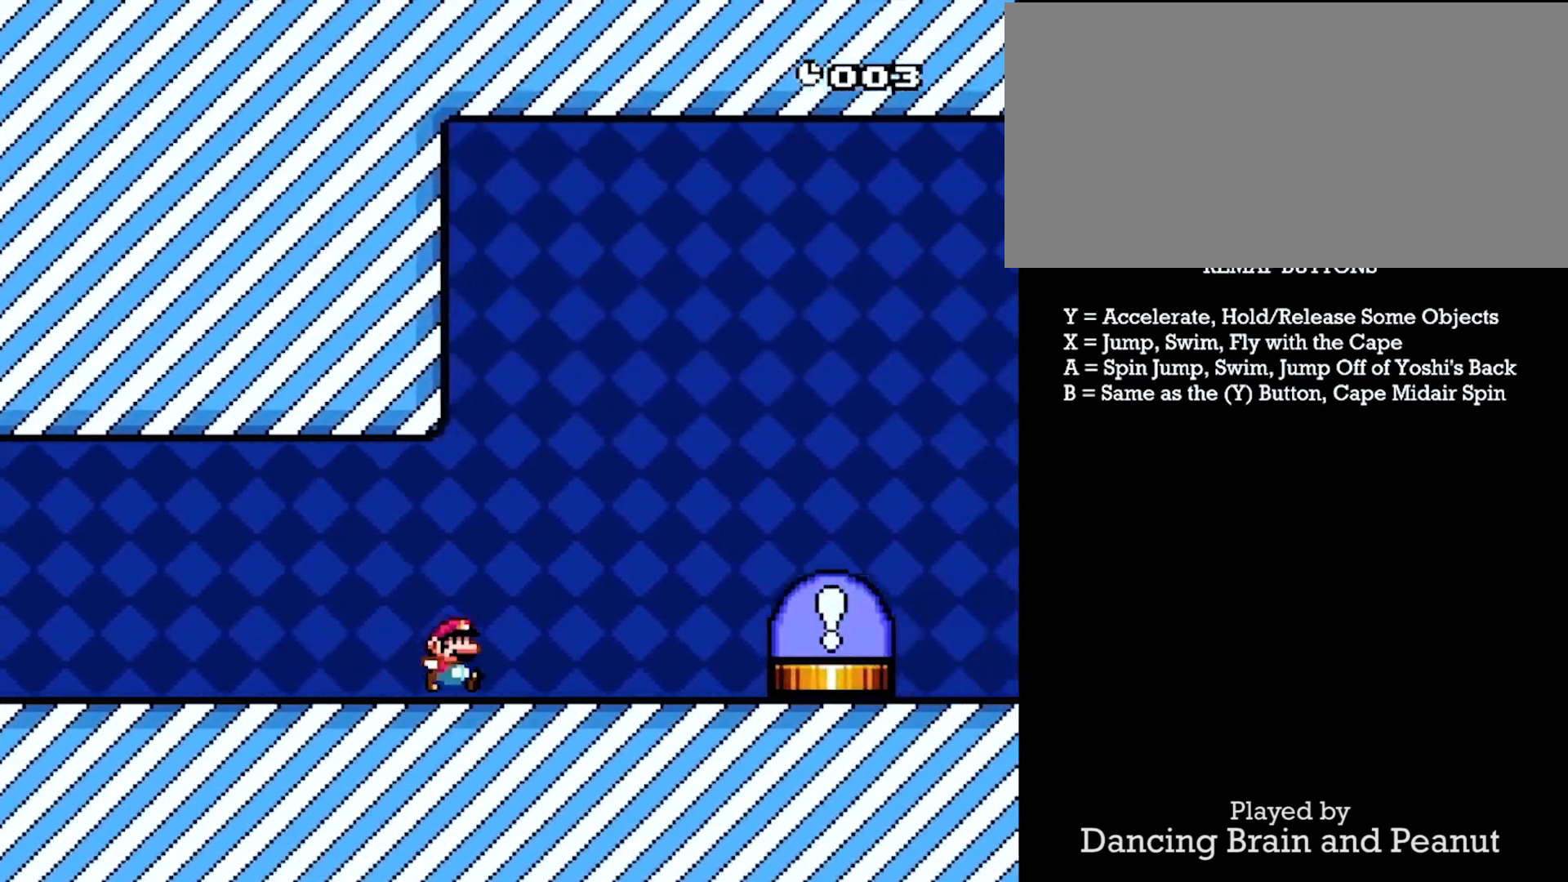
{"buttons": [], "events": [[200, "A", "down"], [283, "A", "up"], [350, "DPAD_RIGHT", "up"], [400, "Y", "up"]]}
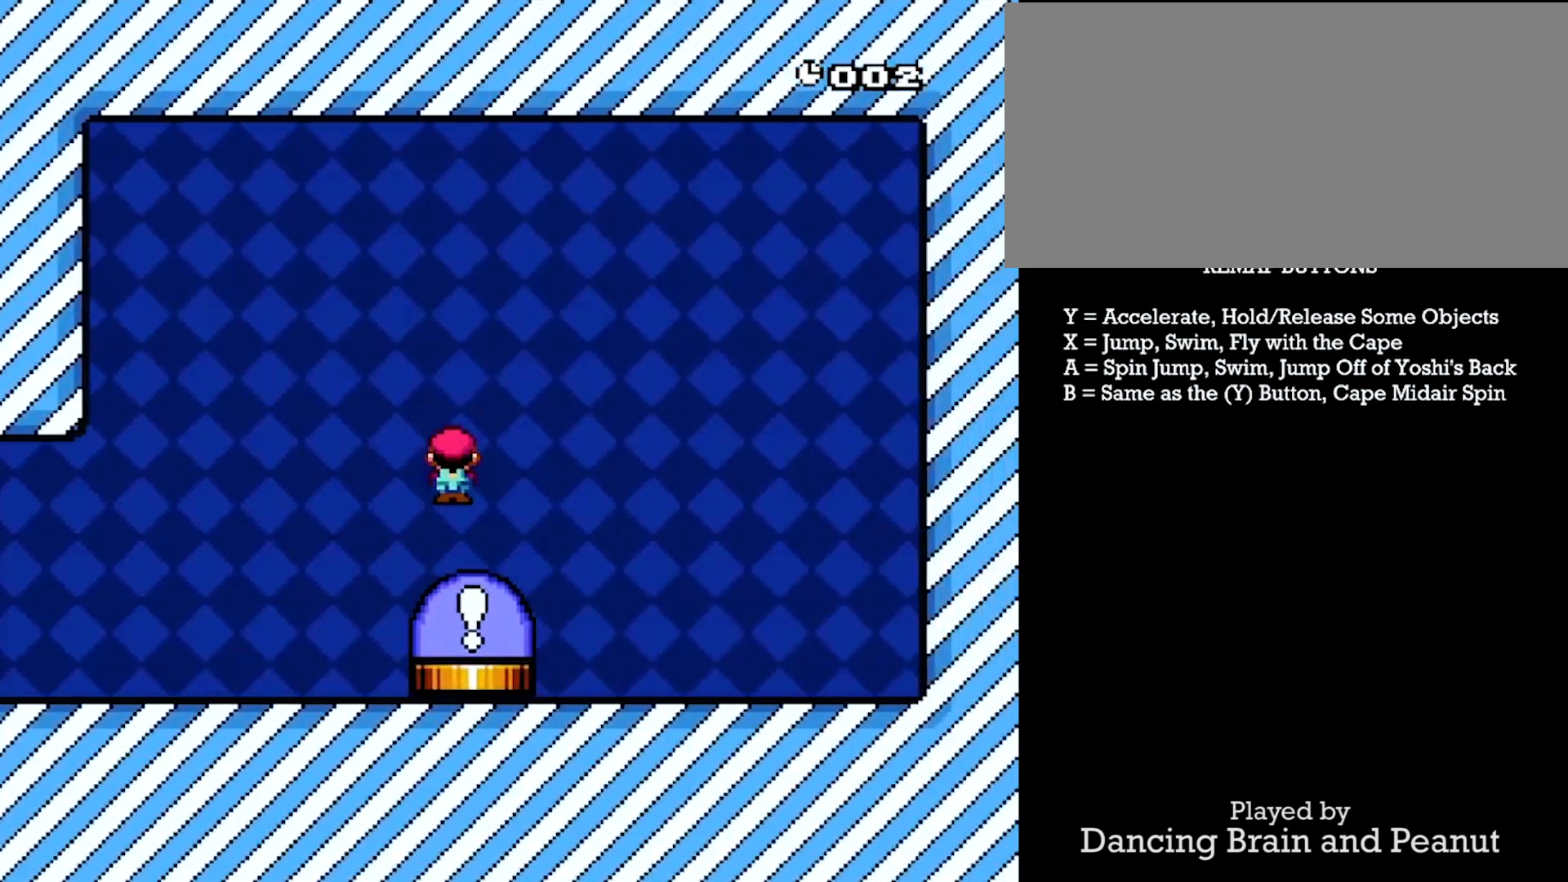
{"buttons": ["DPAD_LEFT"], "events": [[183, "DPAD_LEFT", "down"]]}
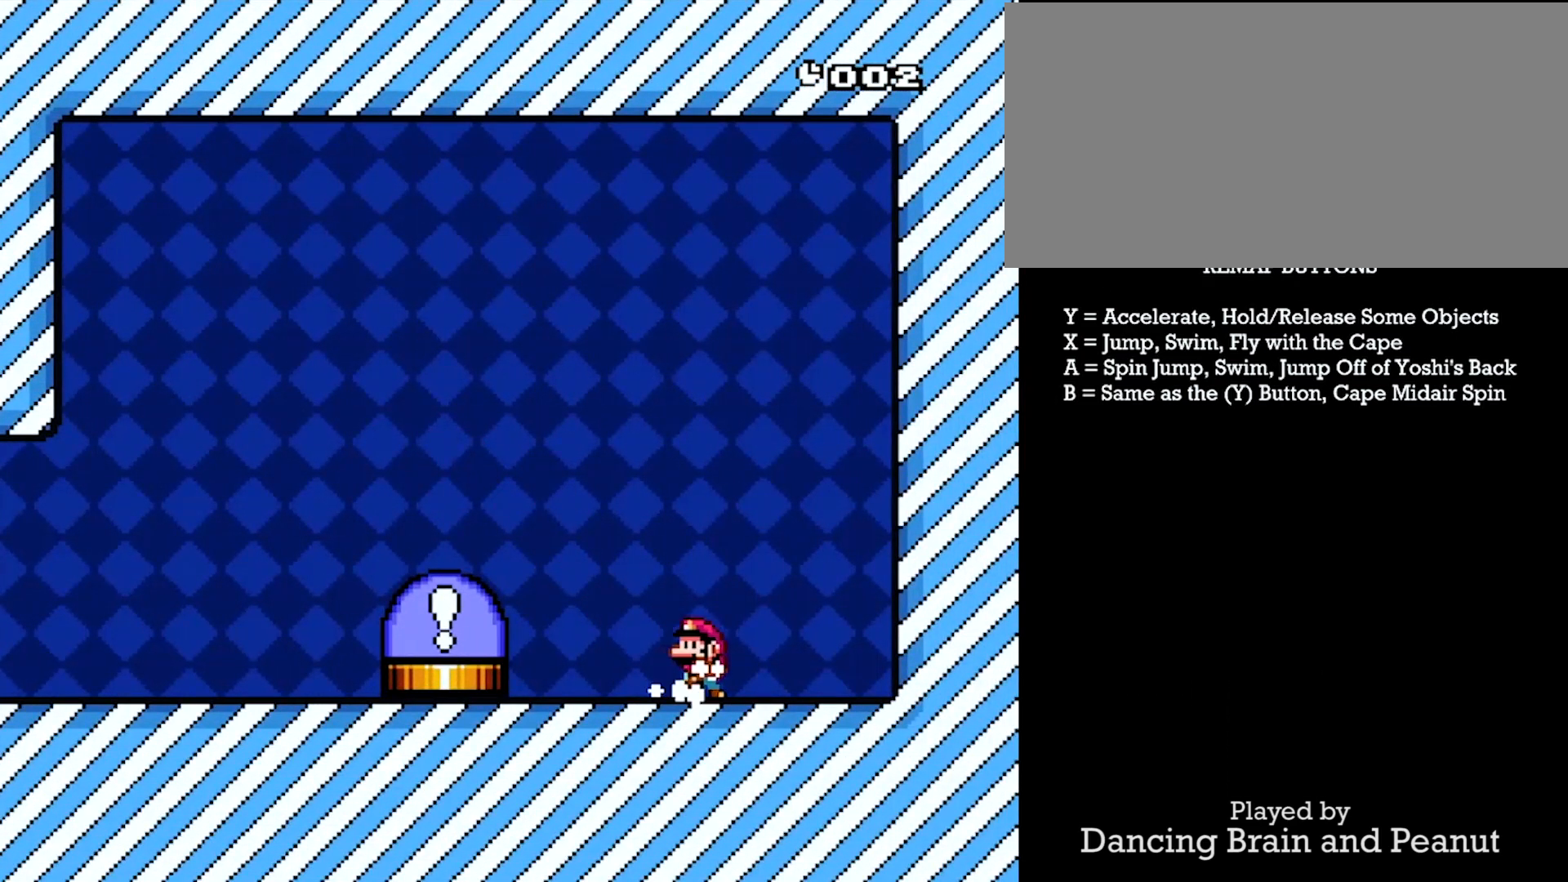
{"buttons": ["Y"], "events": [[33, "Y", "down"], [150, "X", "down"], [267, "X", "up"], [467, "DPAD_LEFT", "up"]]}
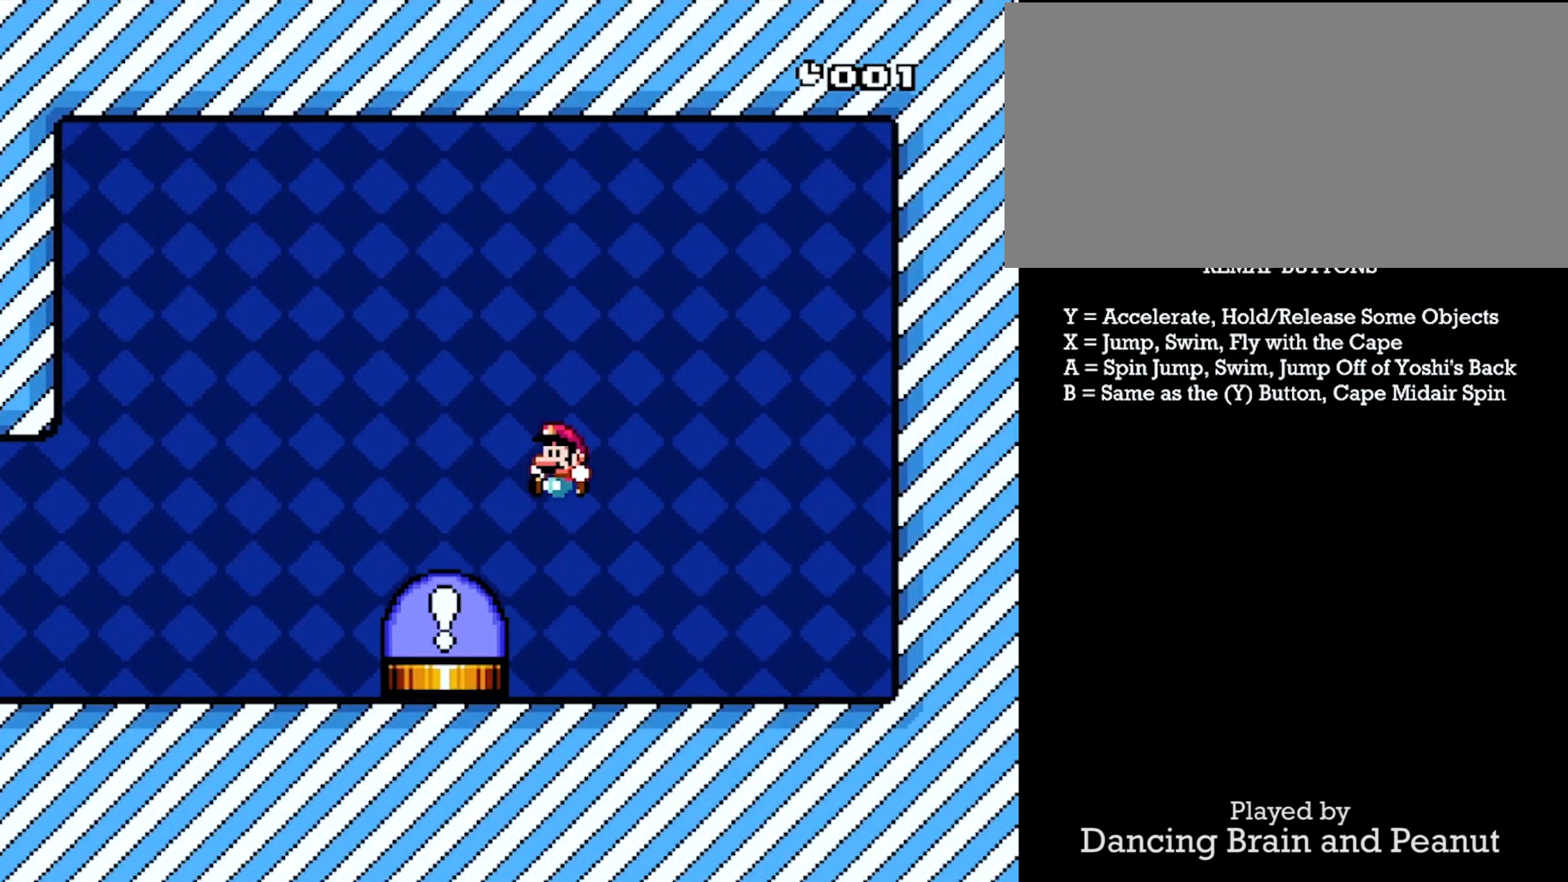
{"buttons": [], "events": [[283, "Y", "up"]]}